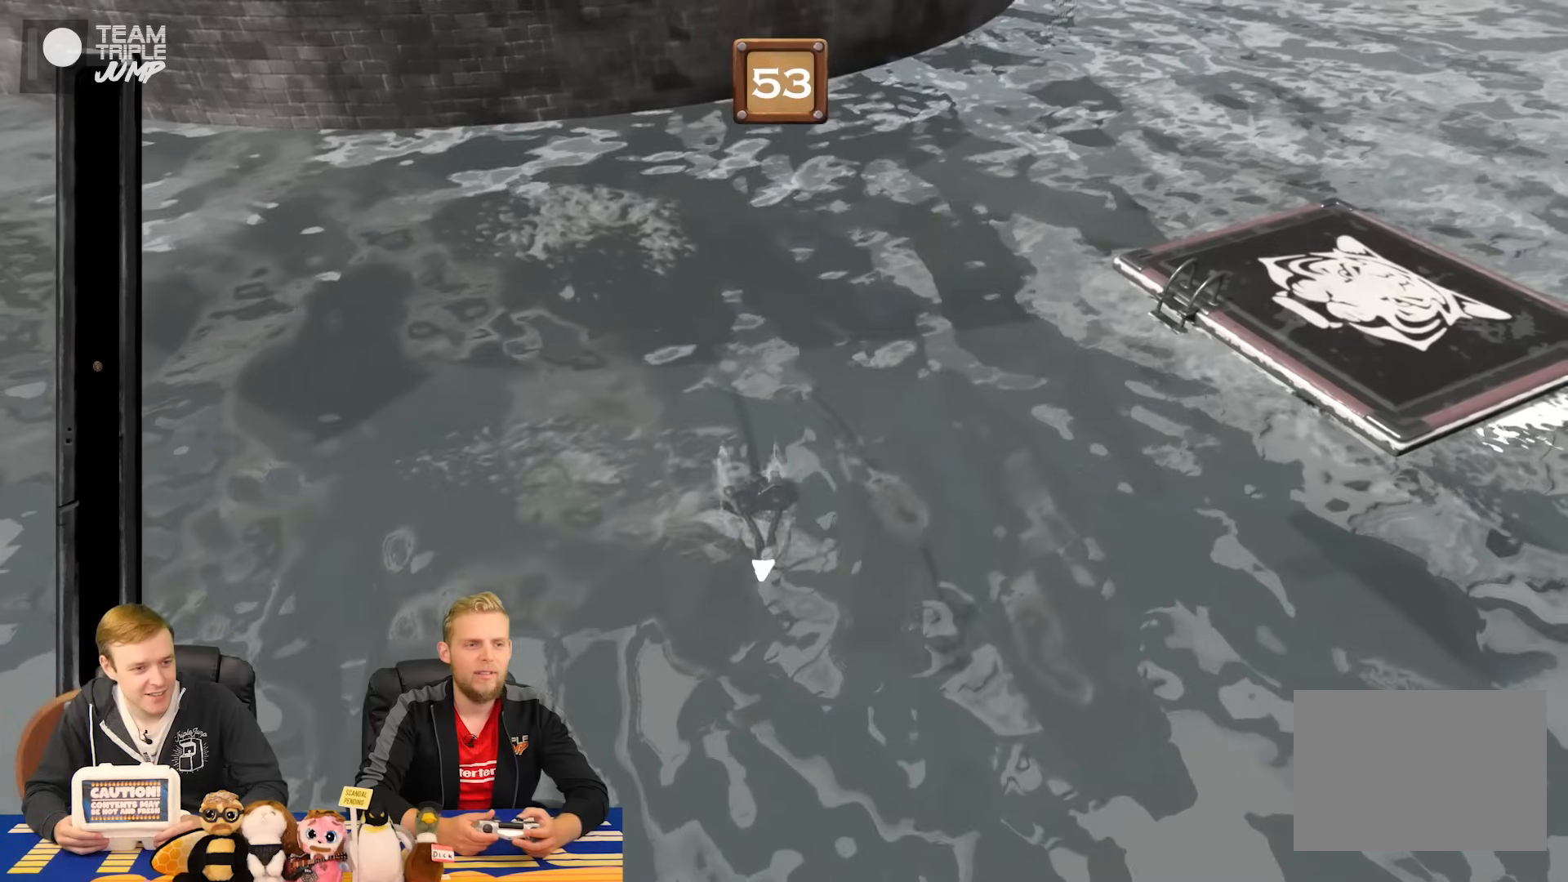
Gameplay with a controller (PlayStation layout); each line is a JSON object with the inputs held at the frame after it. "events" lists button and stick changes between this image and that frame as [ms after this image, input, new state], when the widget could be followed in between. Not read: L2 L3 R2 R3 left_stick.
{"buttons": [], "right_stick": "center", "events": []}
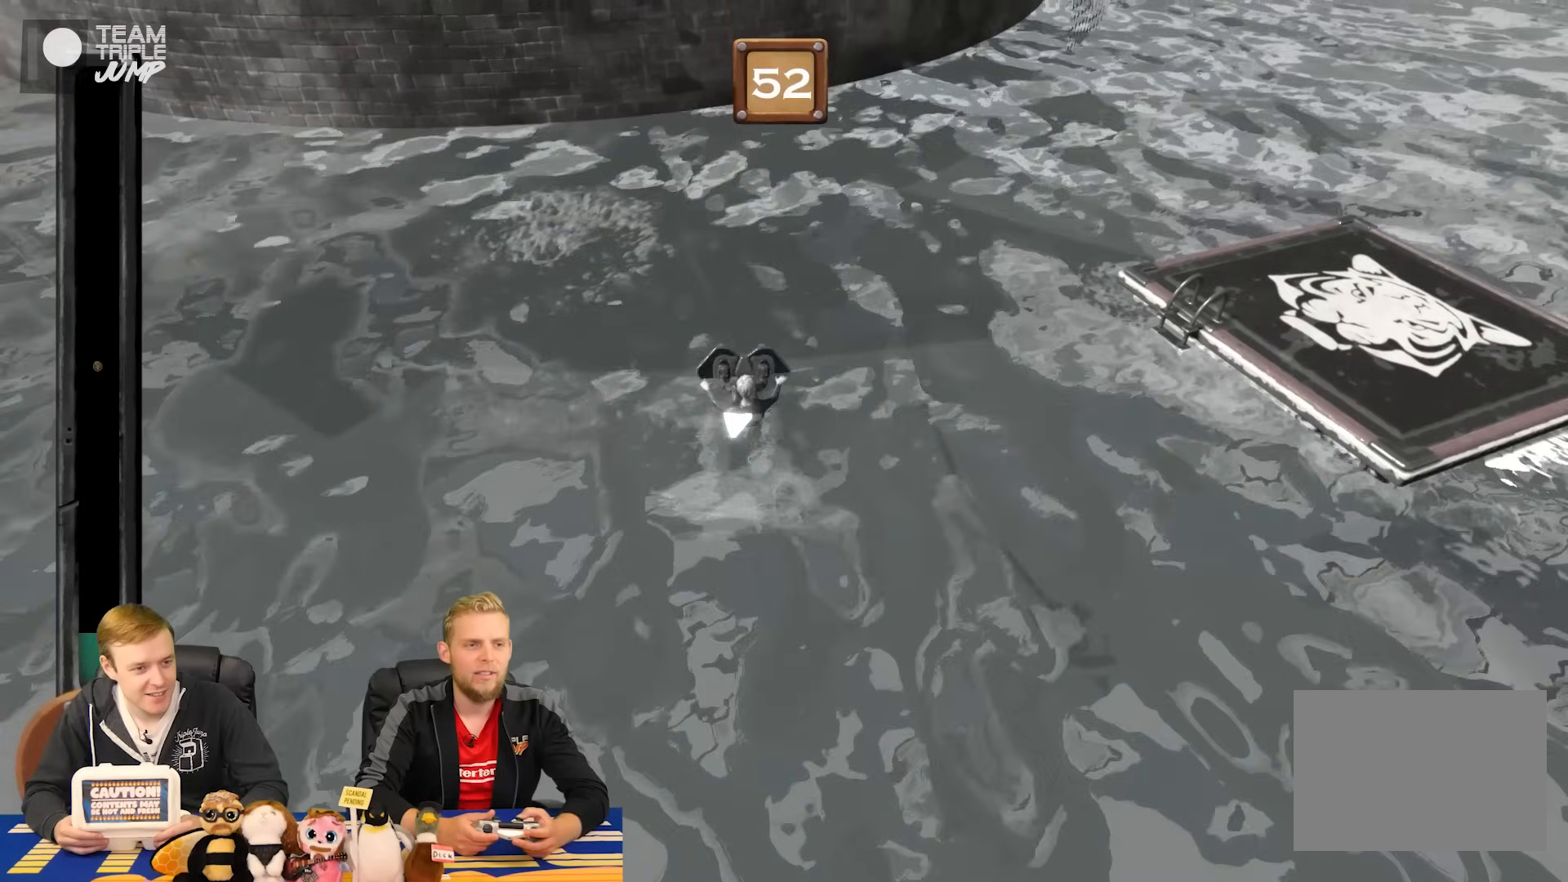
{"buttons": [], "right_stick": "center", "events": []}
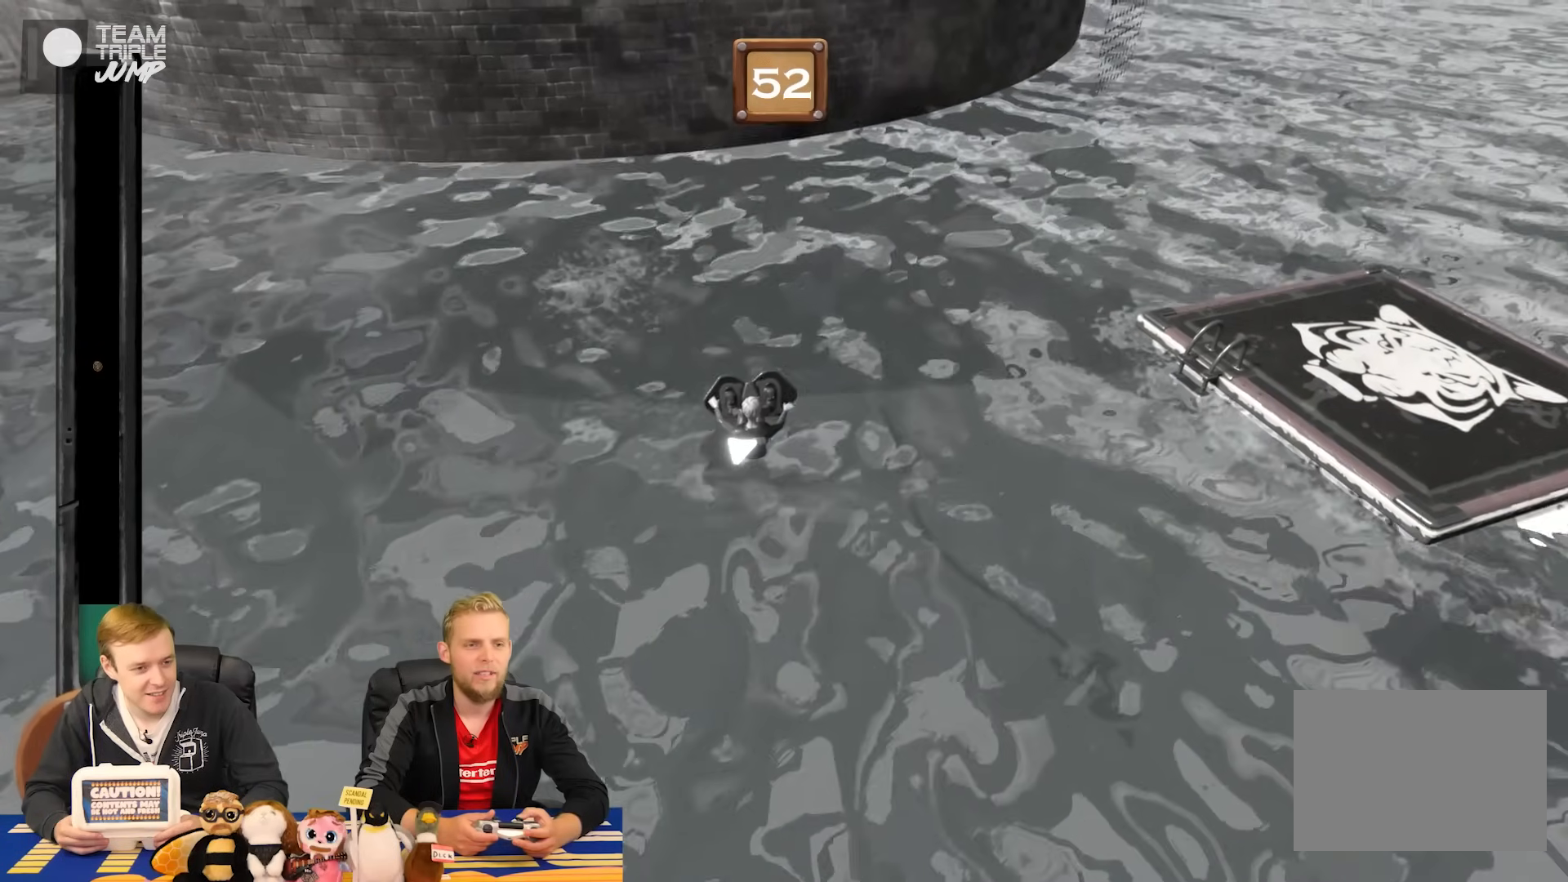
{"buttons": [], "right_stick": "center", "events": []}
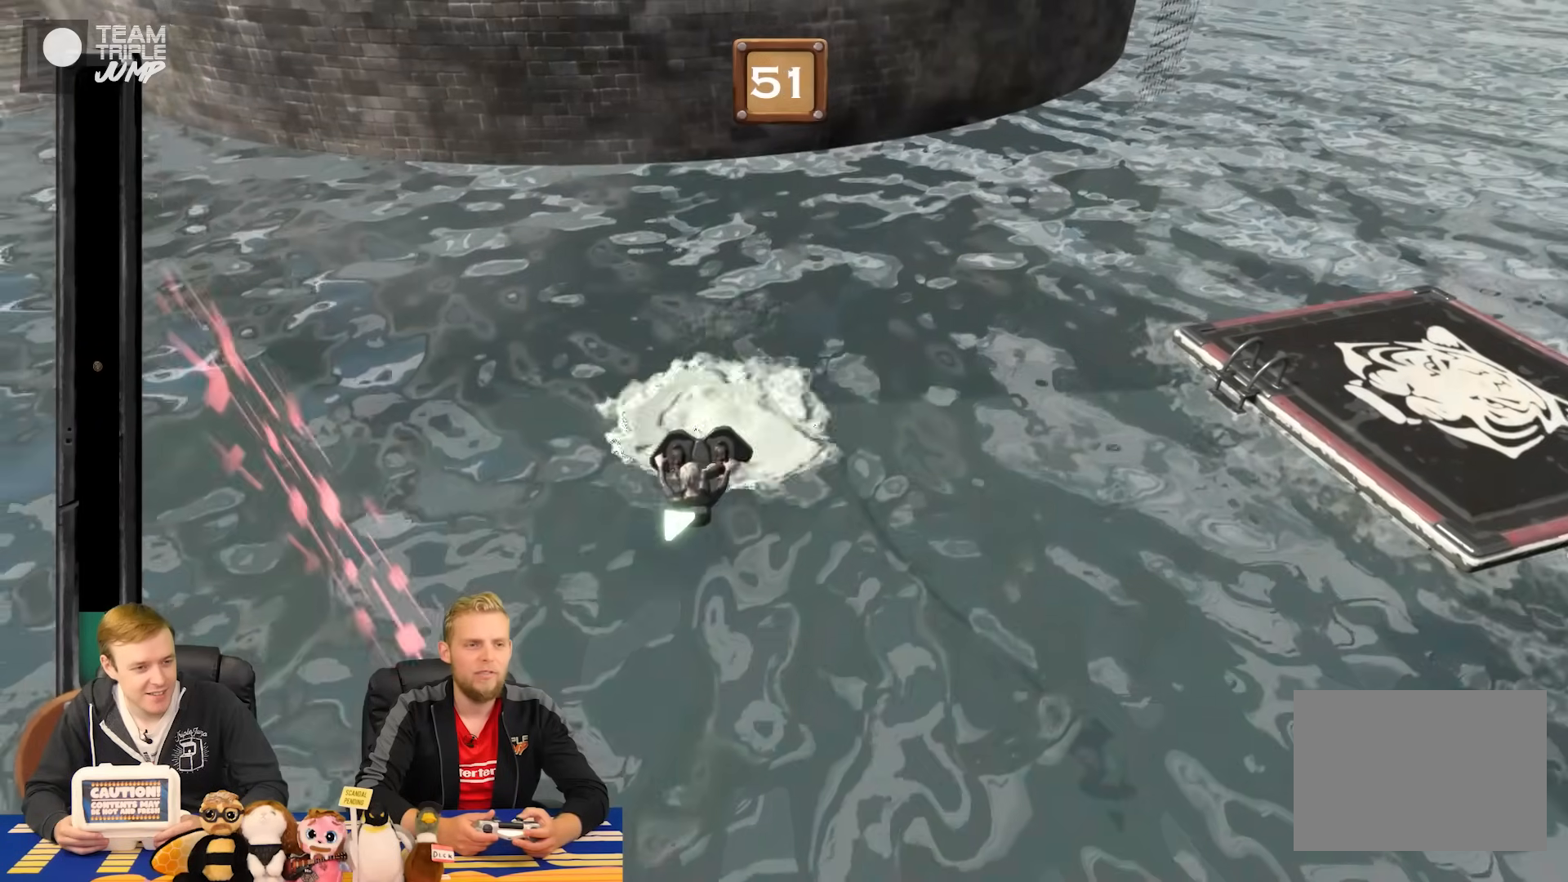
{"buttons": [], "right_stick": "center", "events": []}
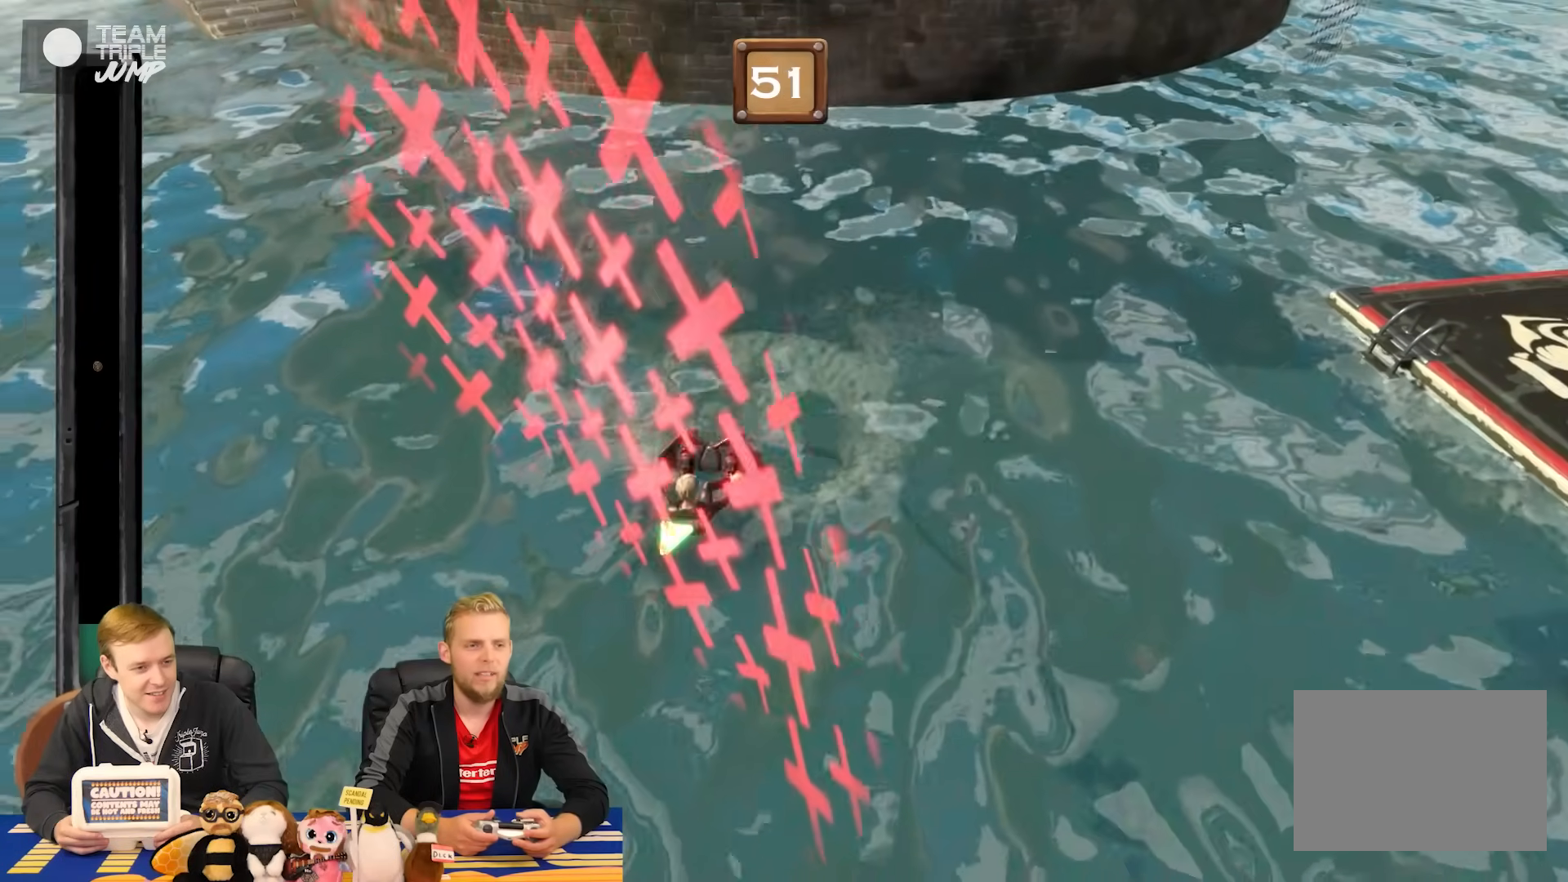
{"buttons": [], "right_stick": "center", "events": []}
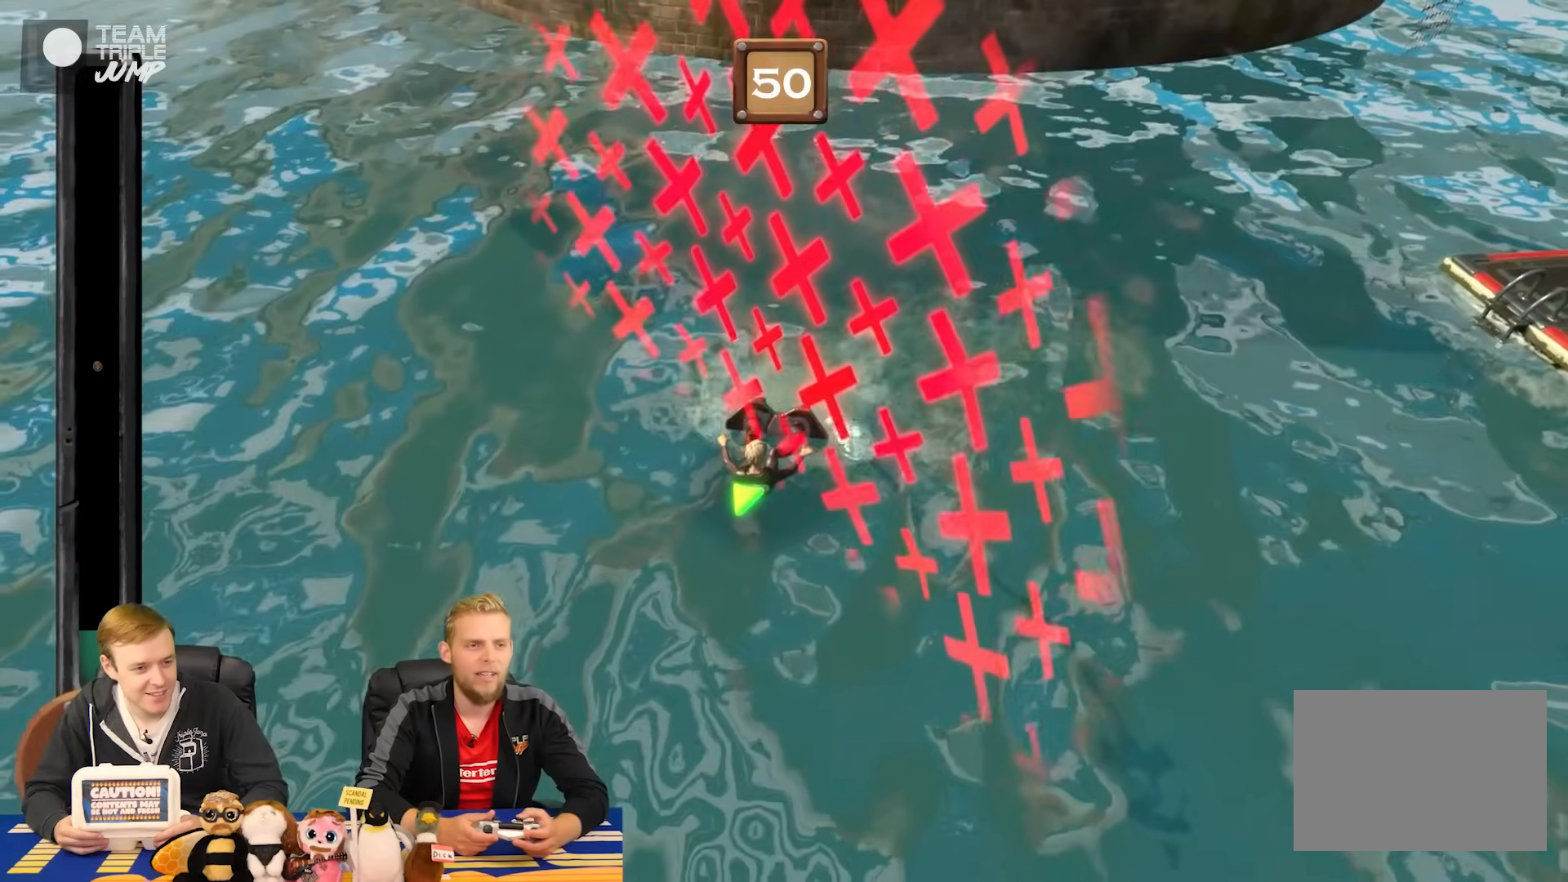
{"buttons": [], "right_stick": "center", "events": []}
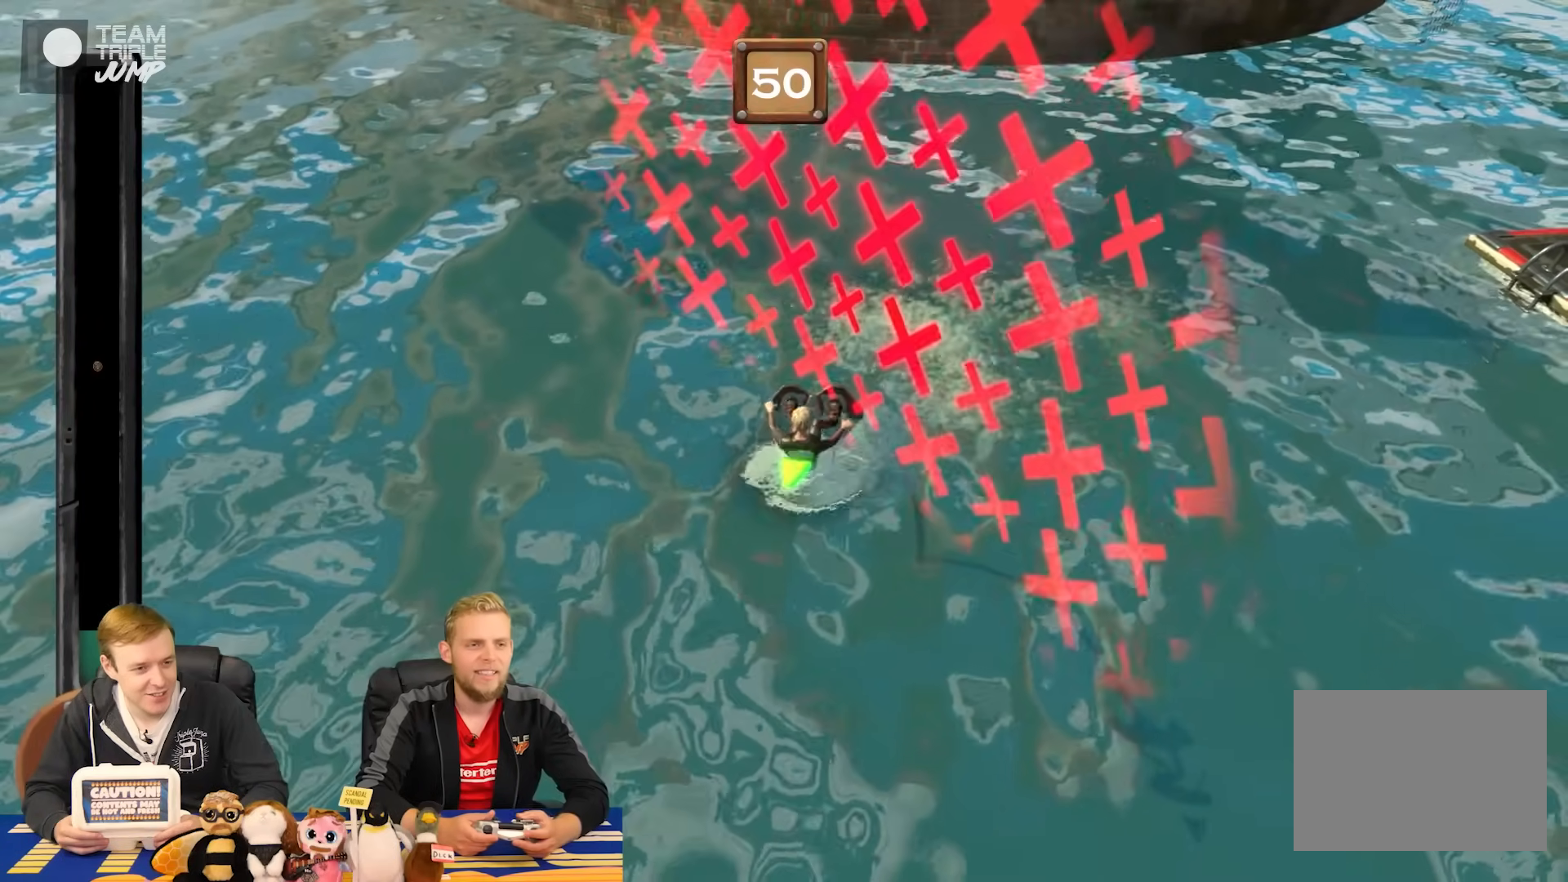
{"buttons": ["R1"], "right_stick": "center", "events": [[60, "R1", "down"]]}
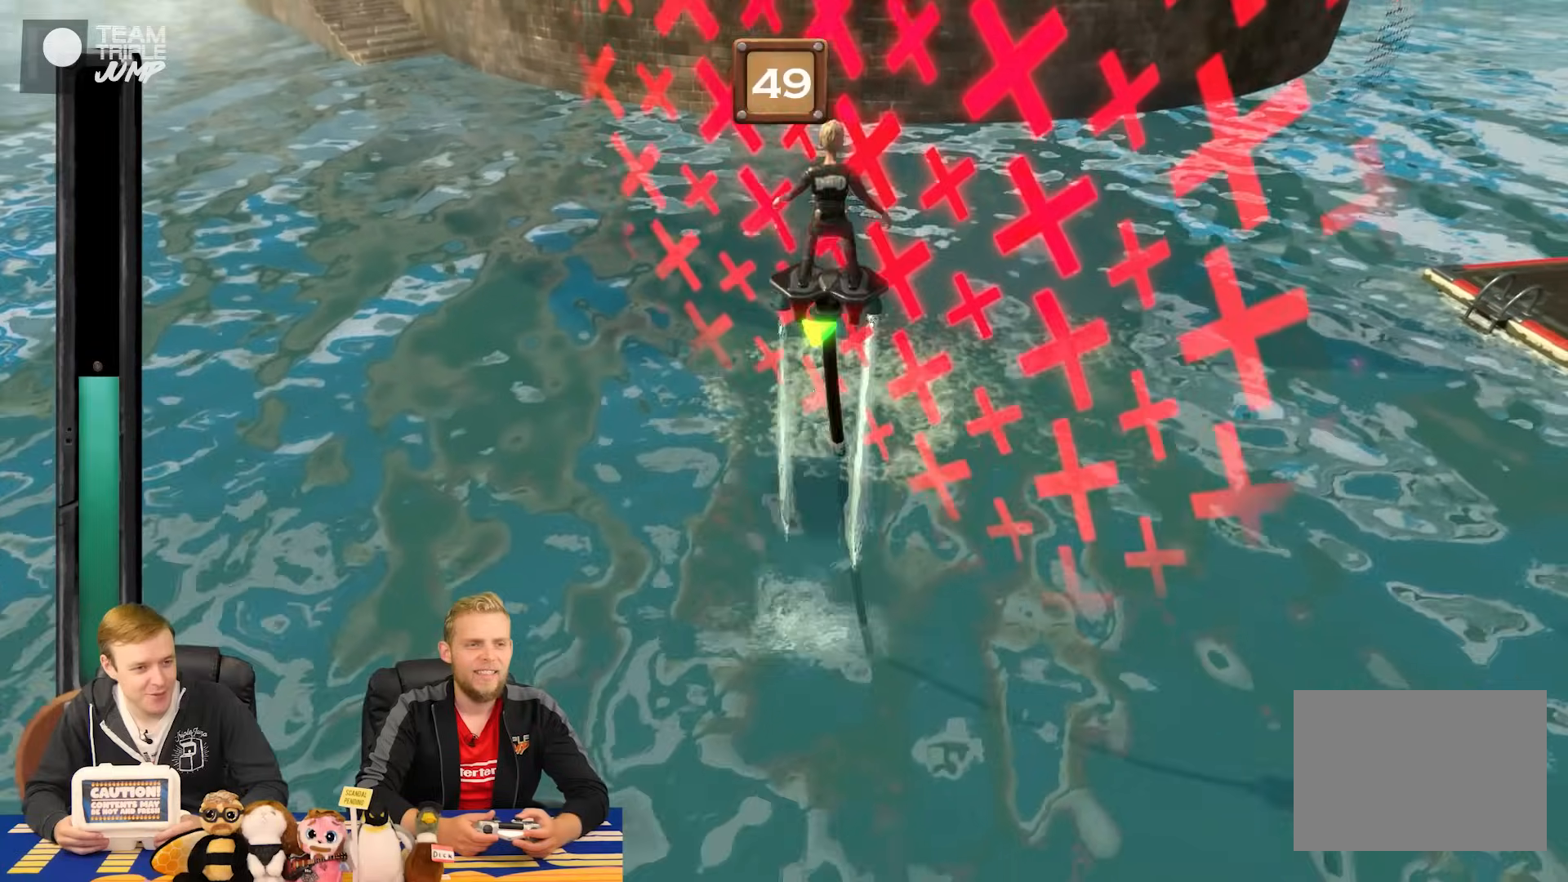
{"buttons": ["R1"], "right_stick": "center", "events": []}
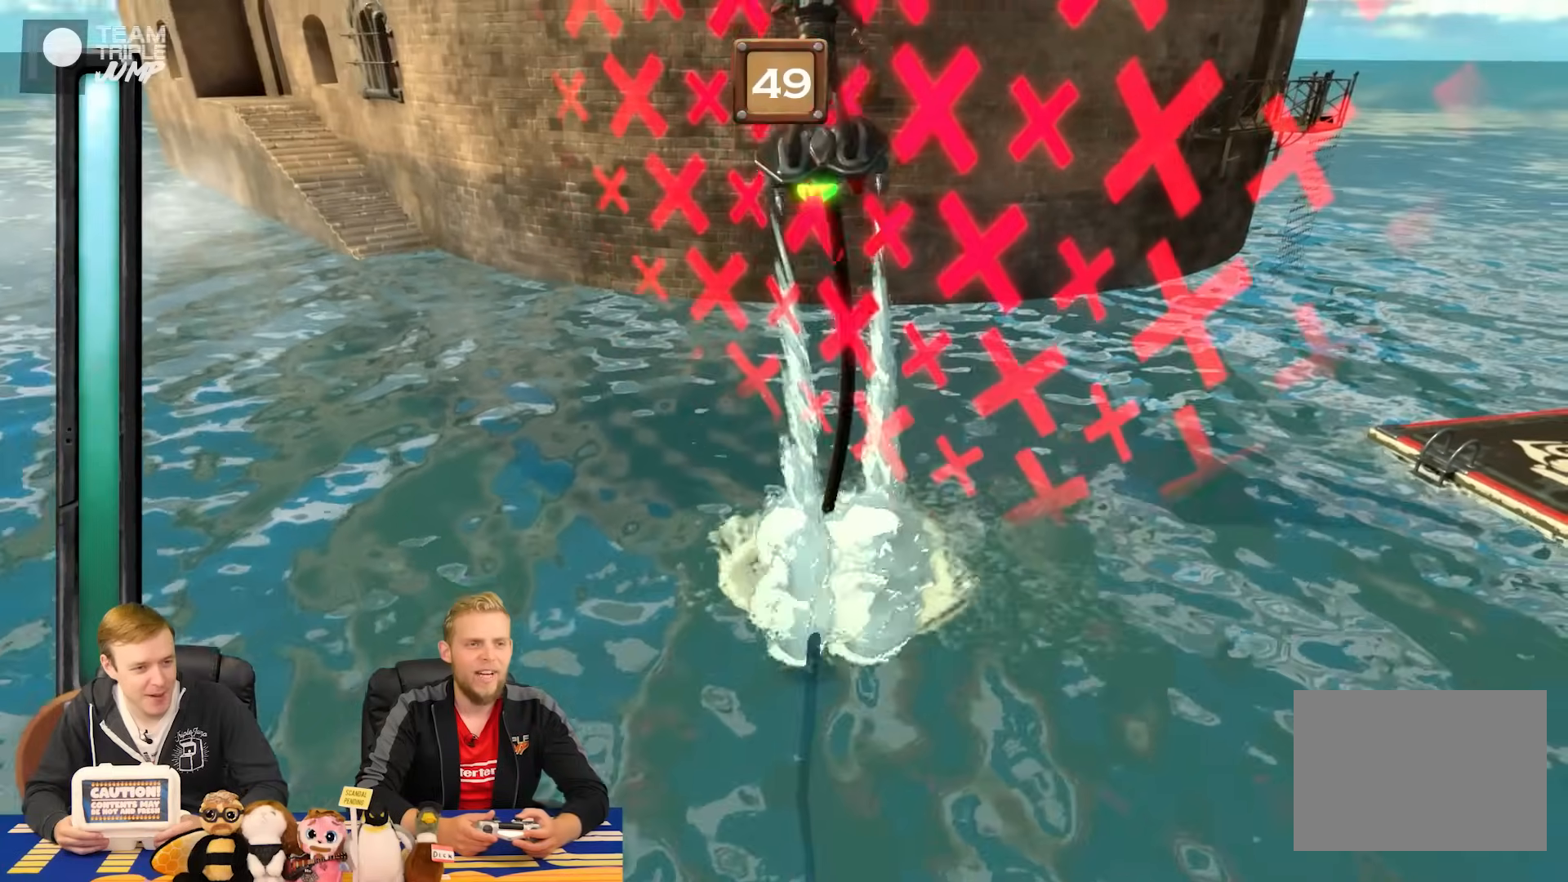
{"buttons": ["R1"], "right_stick": "center", "events": []}
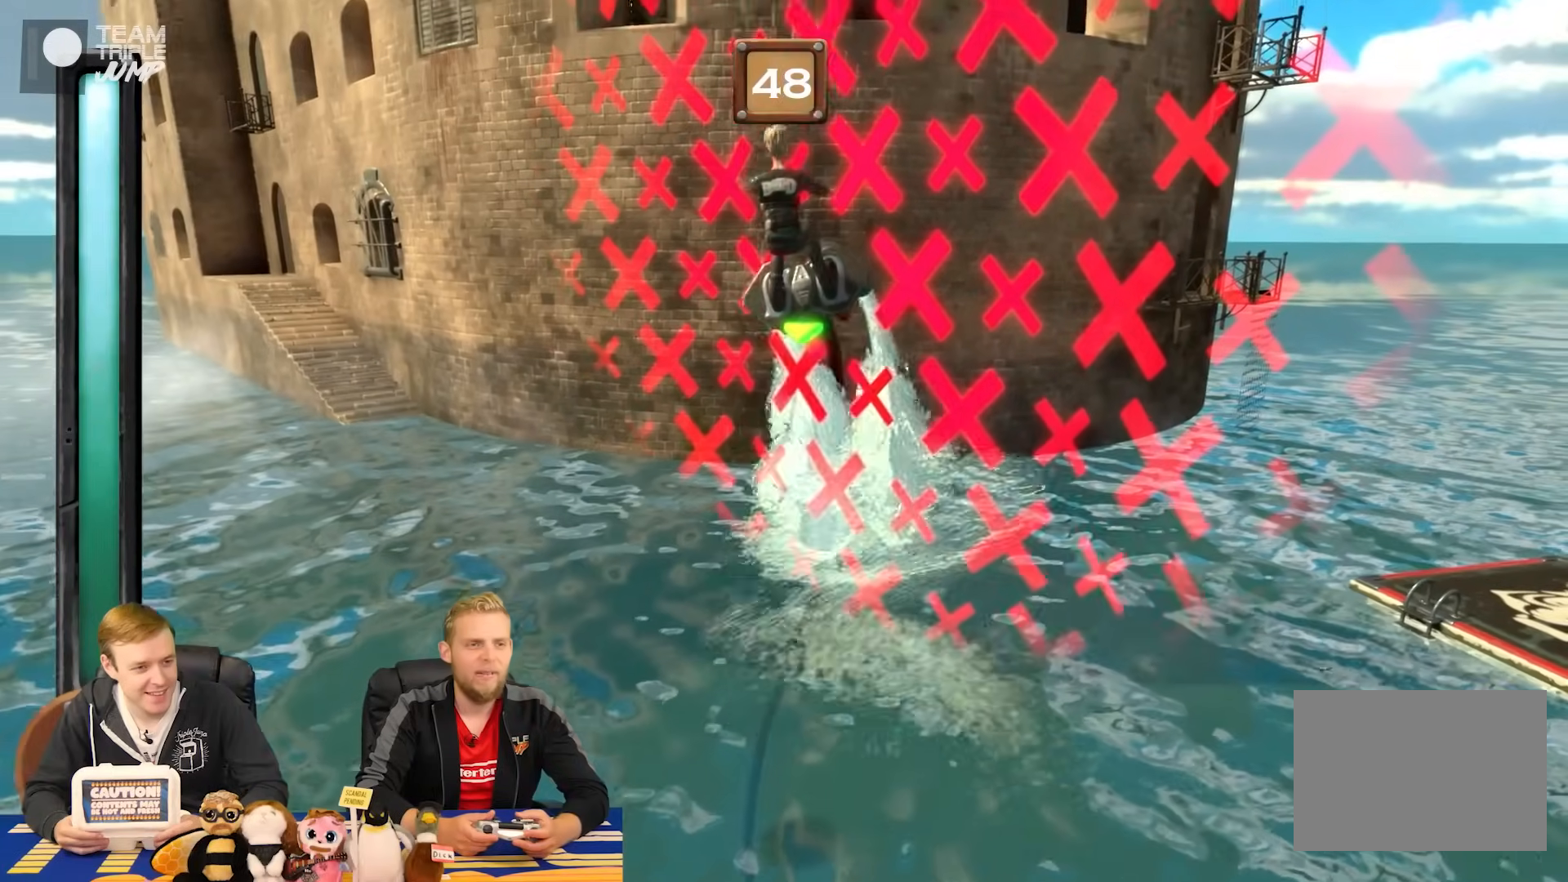
{"buttons": ["R1"], "right_stick": "center", "events": []}
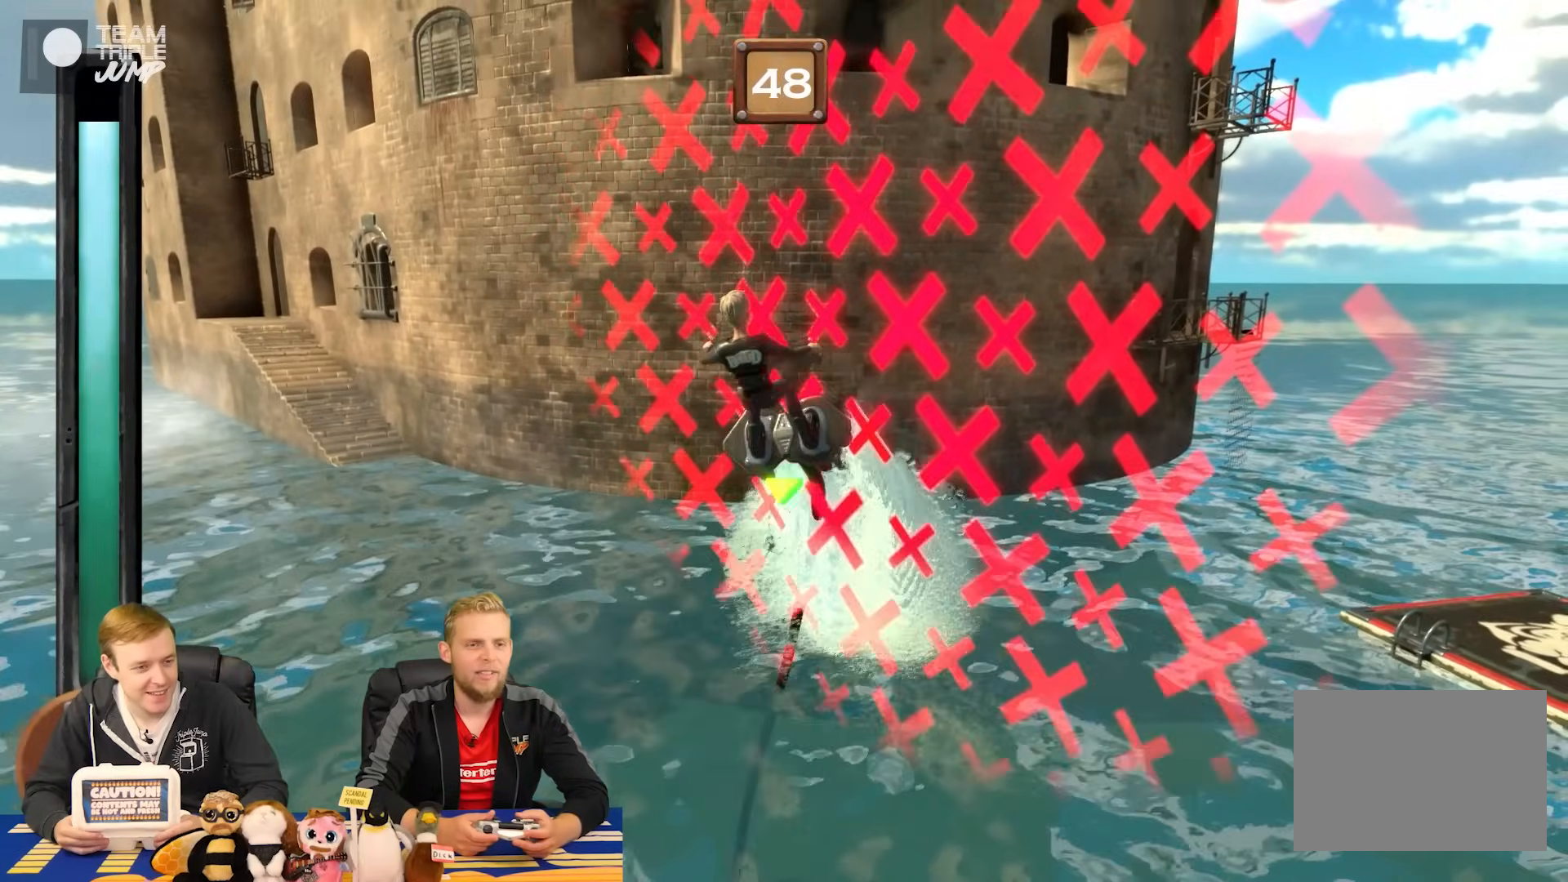
{"buttons": ["R1"], "right_stick": "center", "events": []}
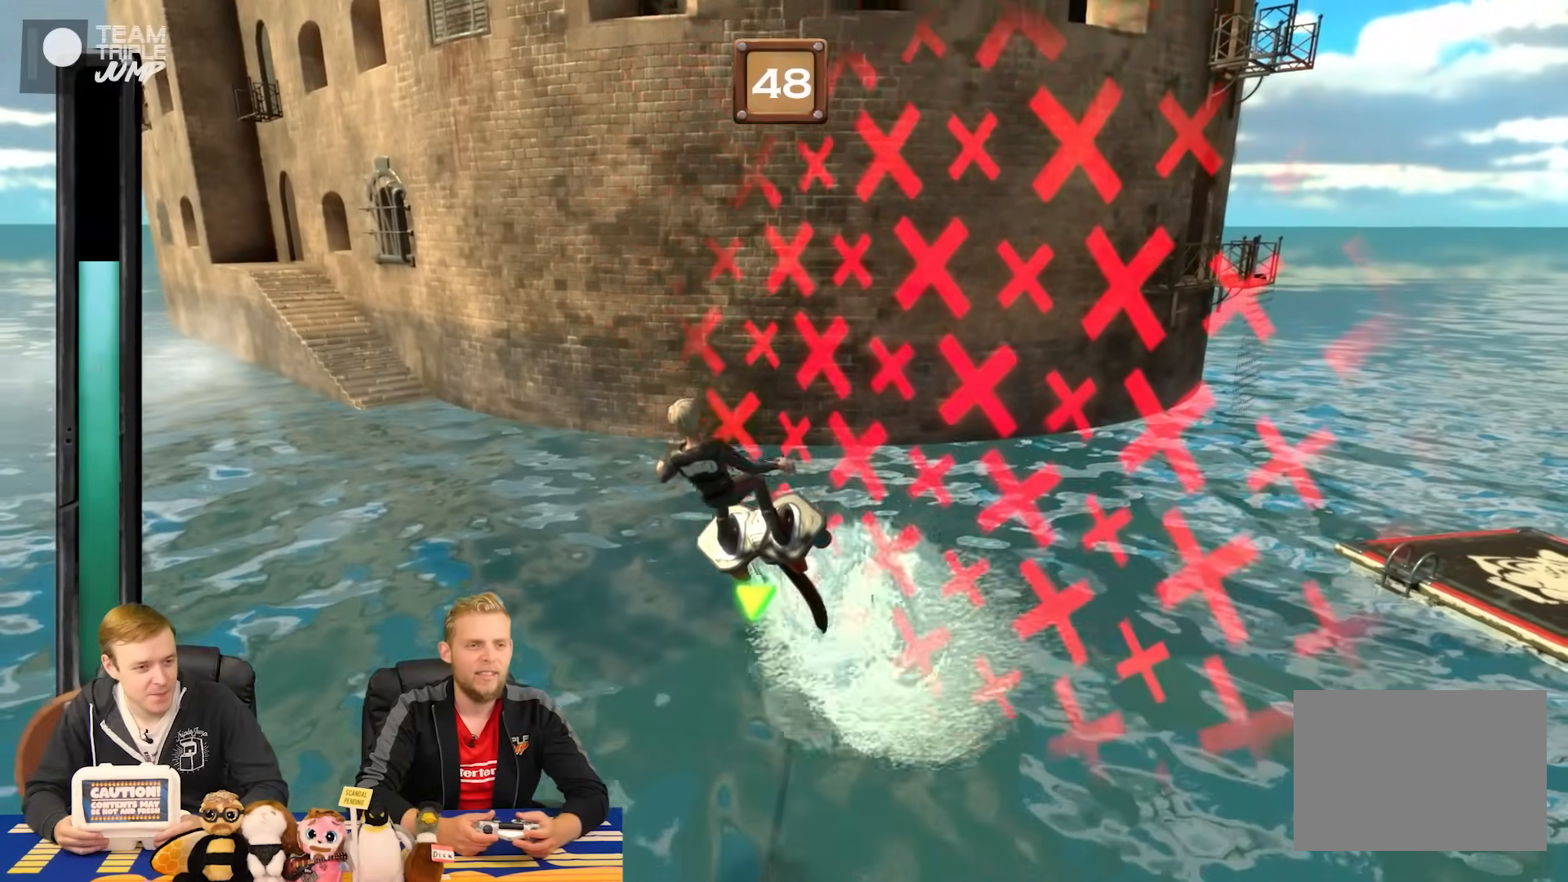
{"buttons": ["R1"], "right_stick": "center", "events": []}
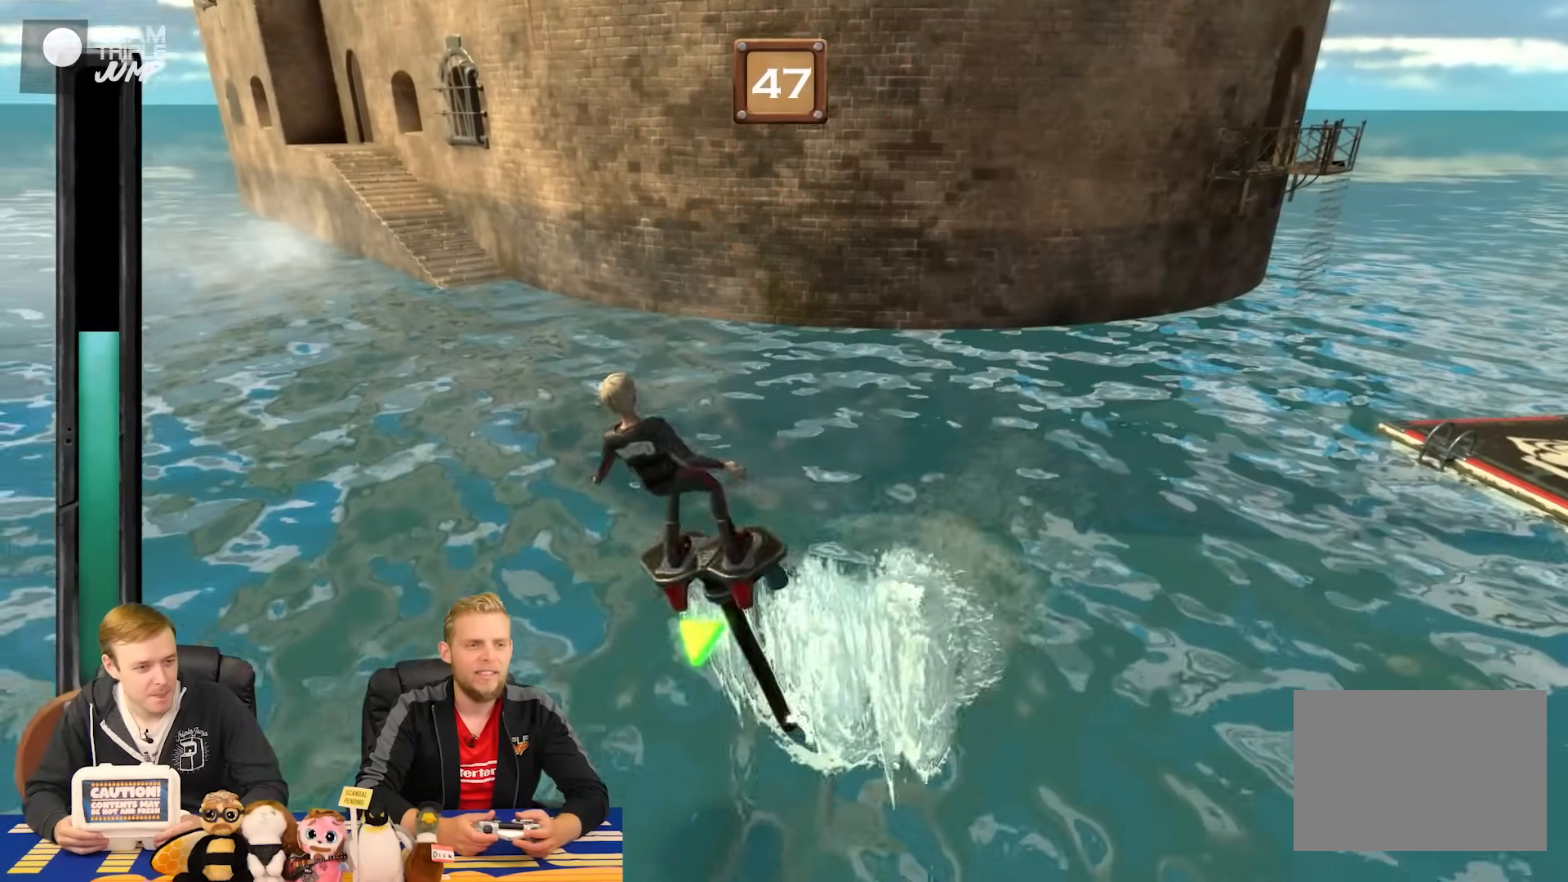
{"buttons": ["R1"], "right_stick": "center", "events": []}
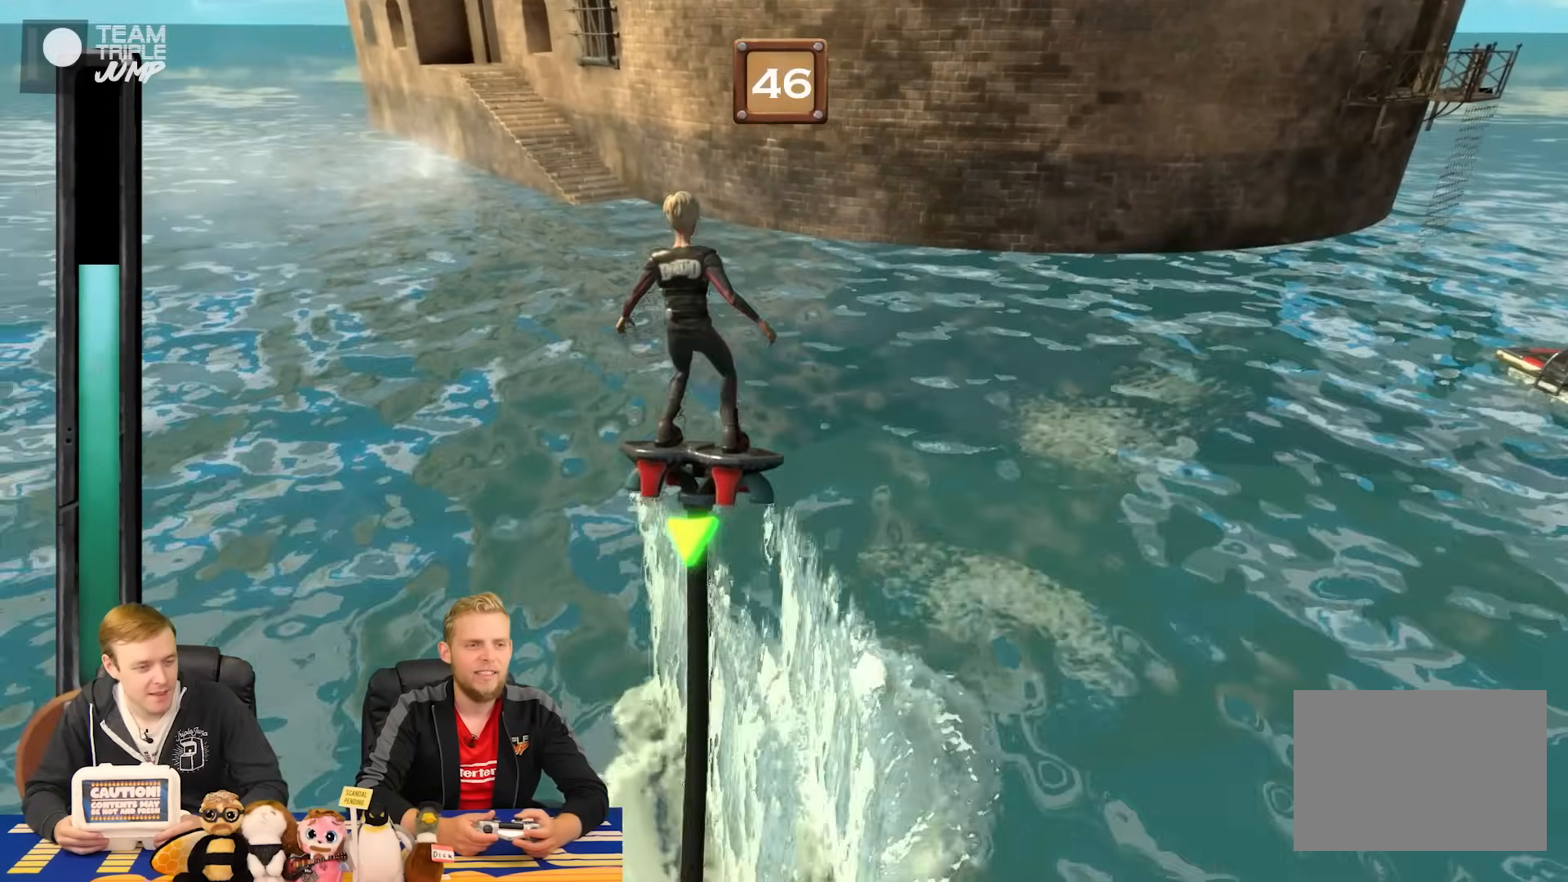
{"buttons": ["R1"], "right_stick": "center", "events": []}
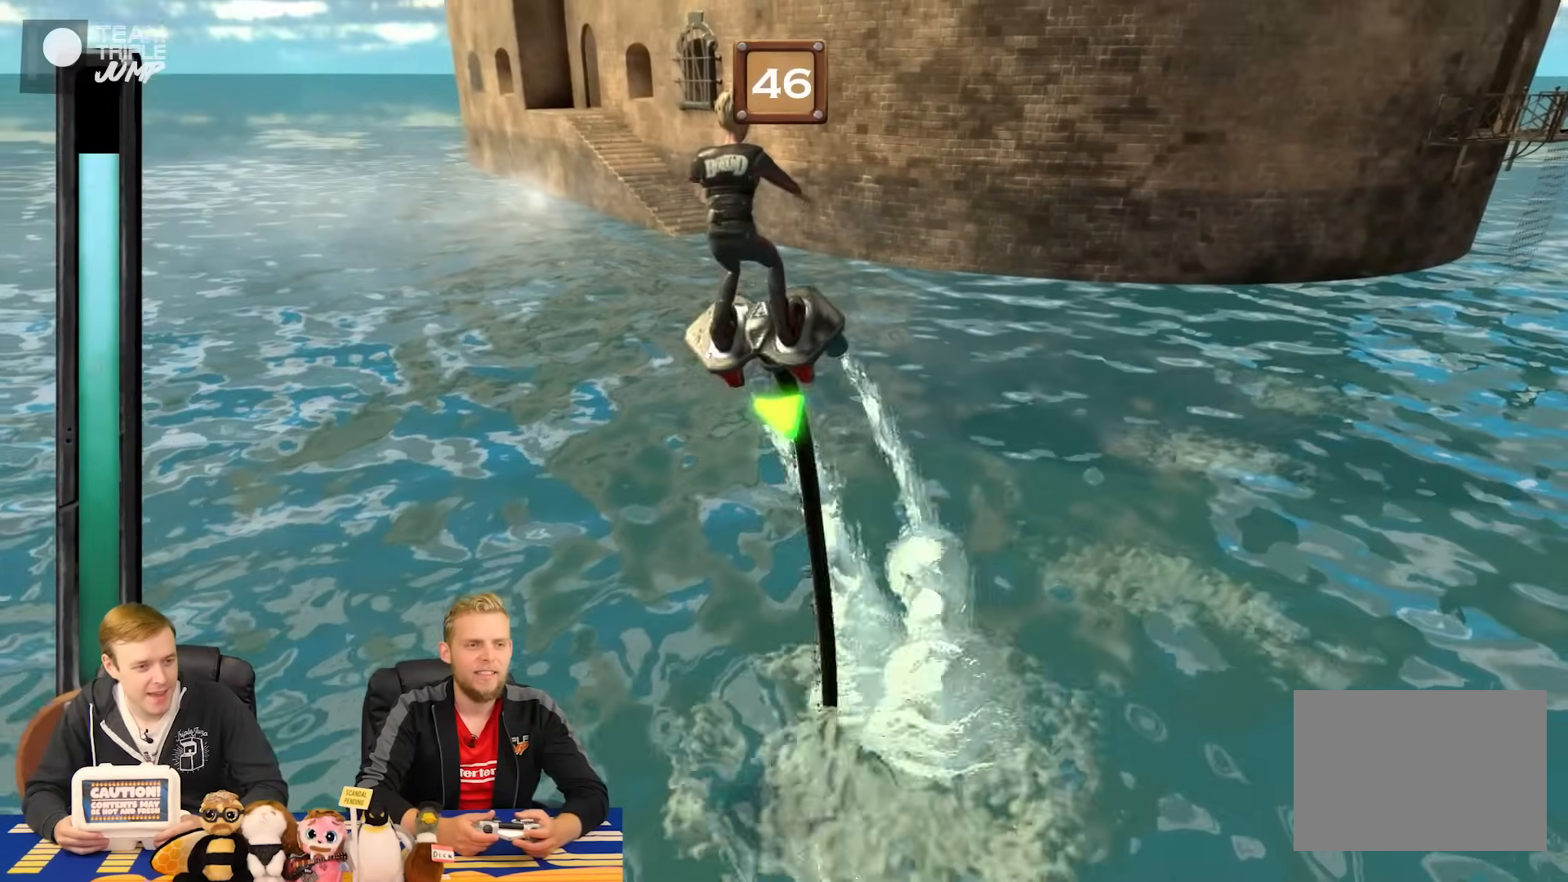
{"buttons": ["R1"], "right_stick": "center", "events": []}
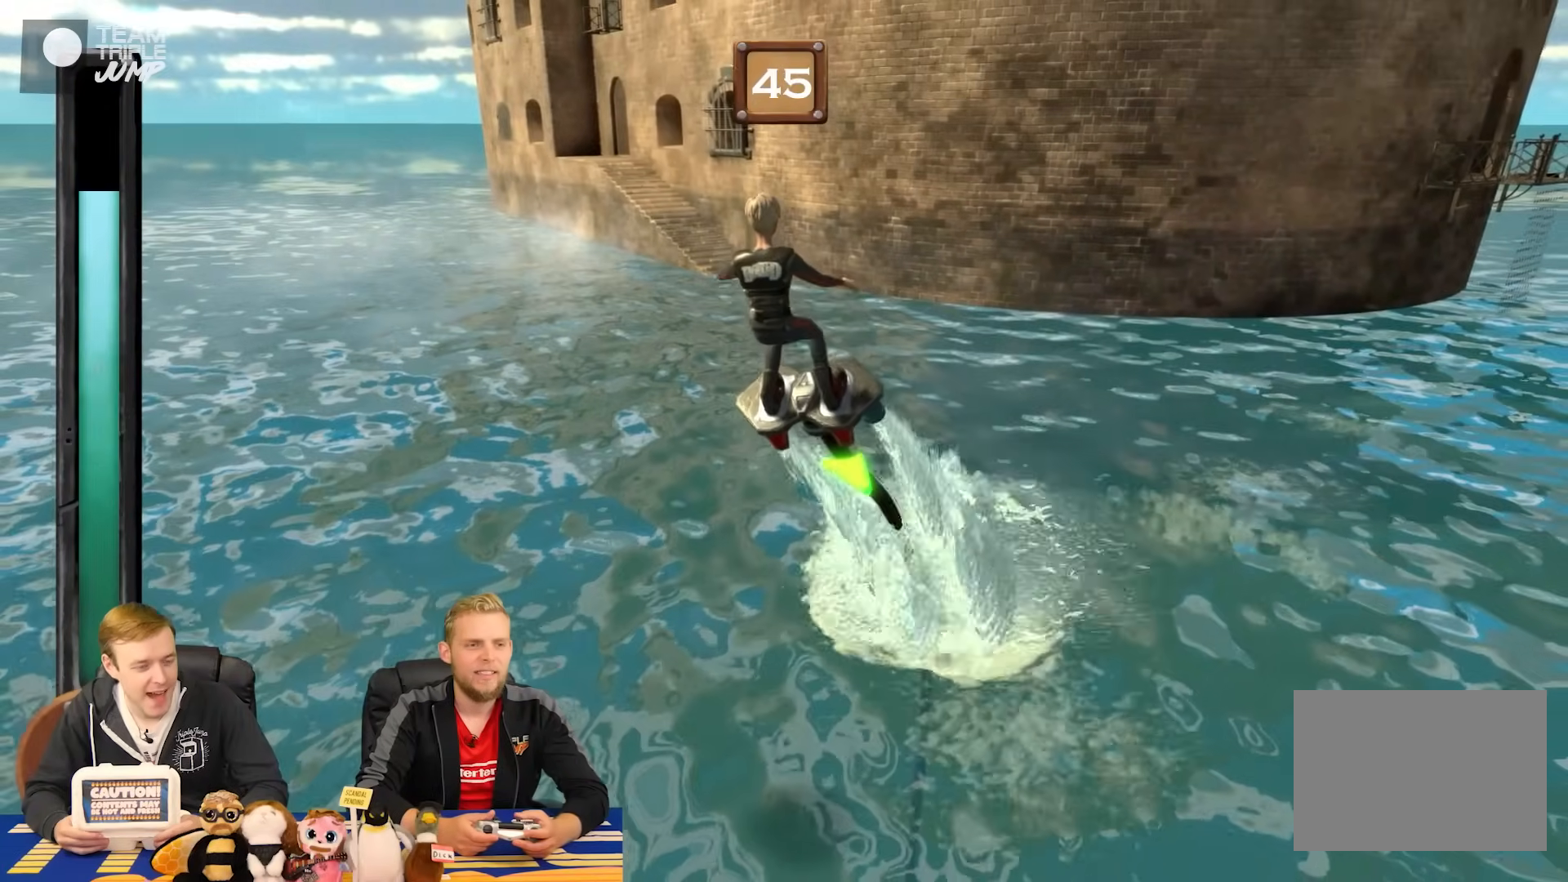
{"buttons": ["R1"], "right_stick": "center", "events": []}
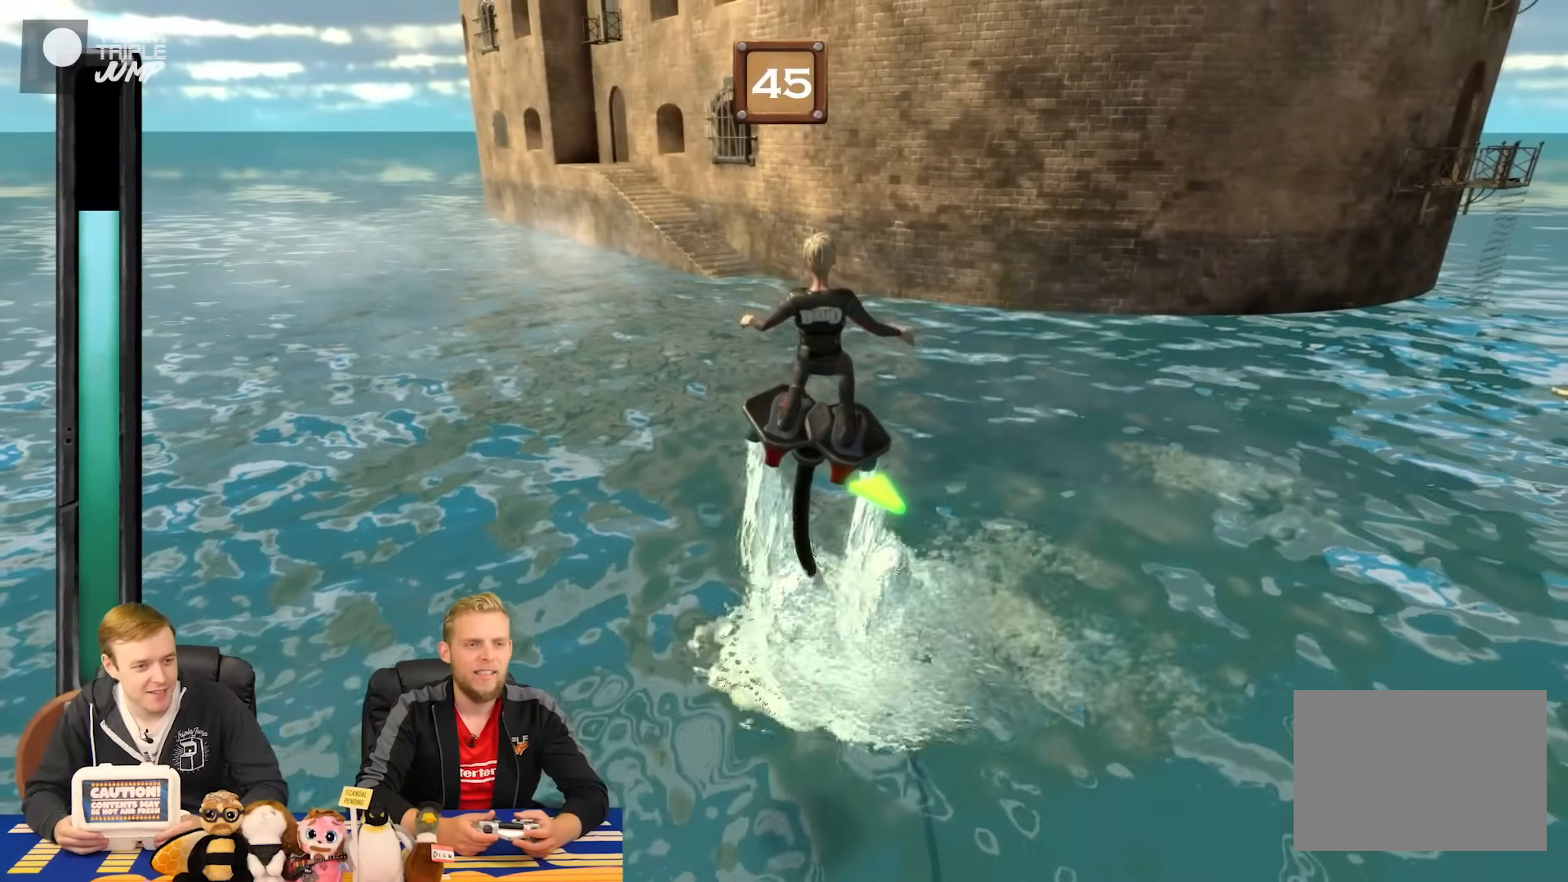
{"buttons": ["R1"], "right_stick": "center", "events": []}
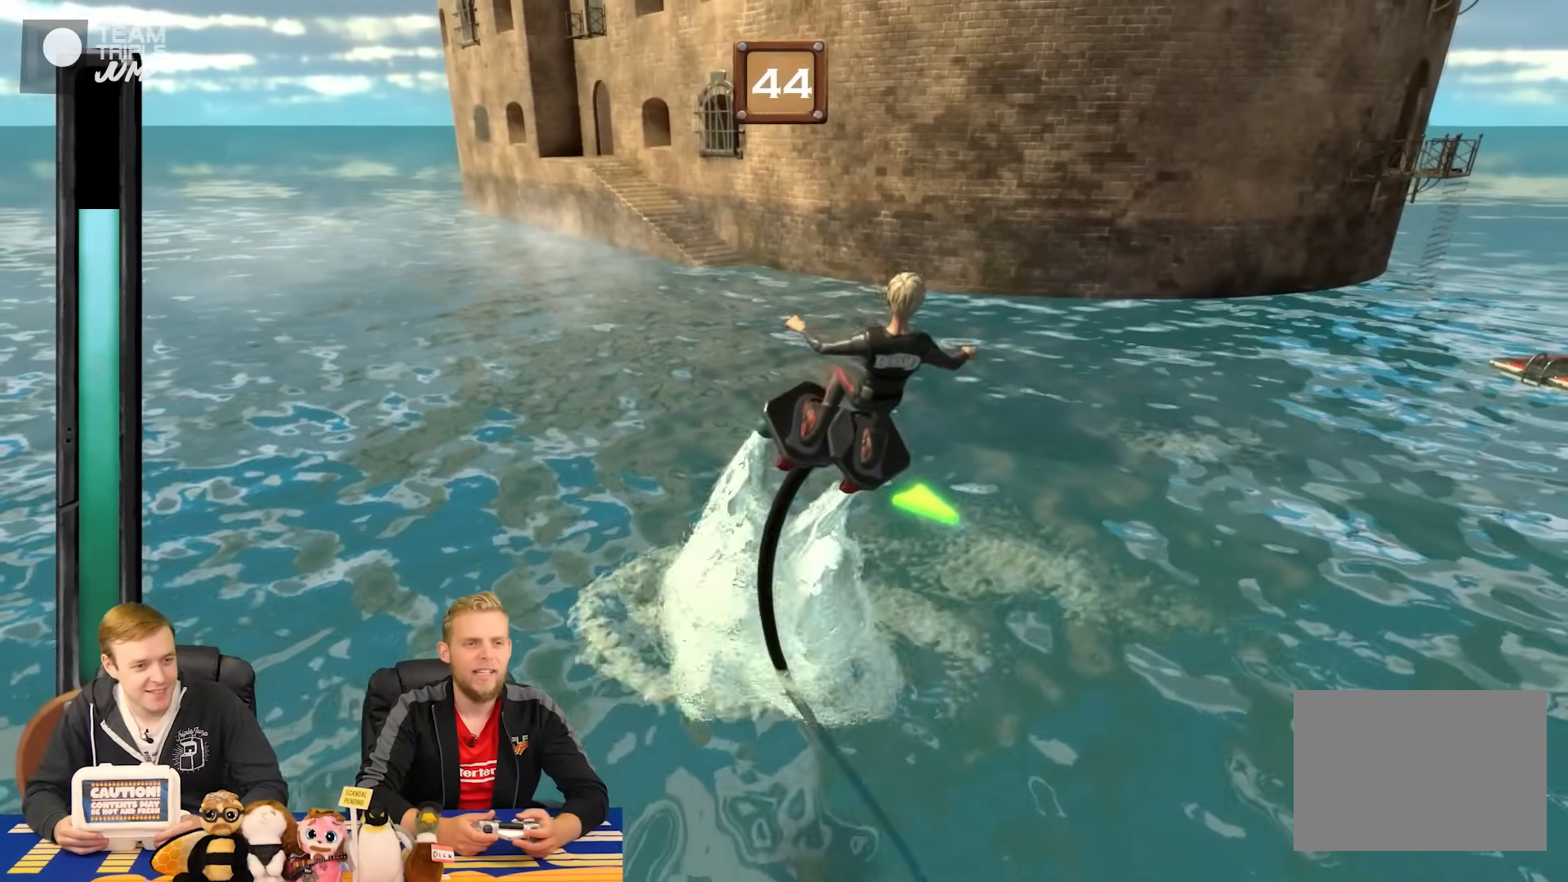
{"buttons": ["R1"], "right_stick": "center", "events": []}
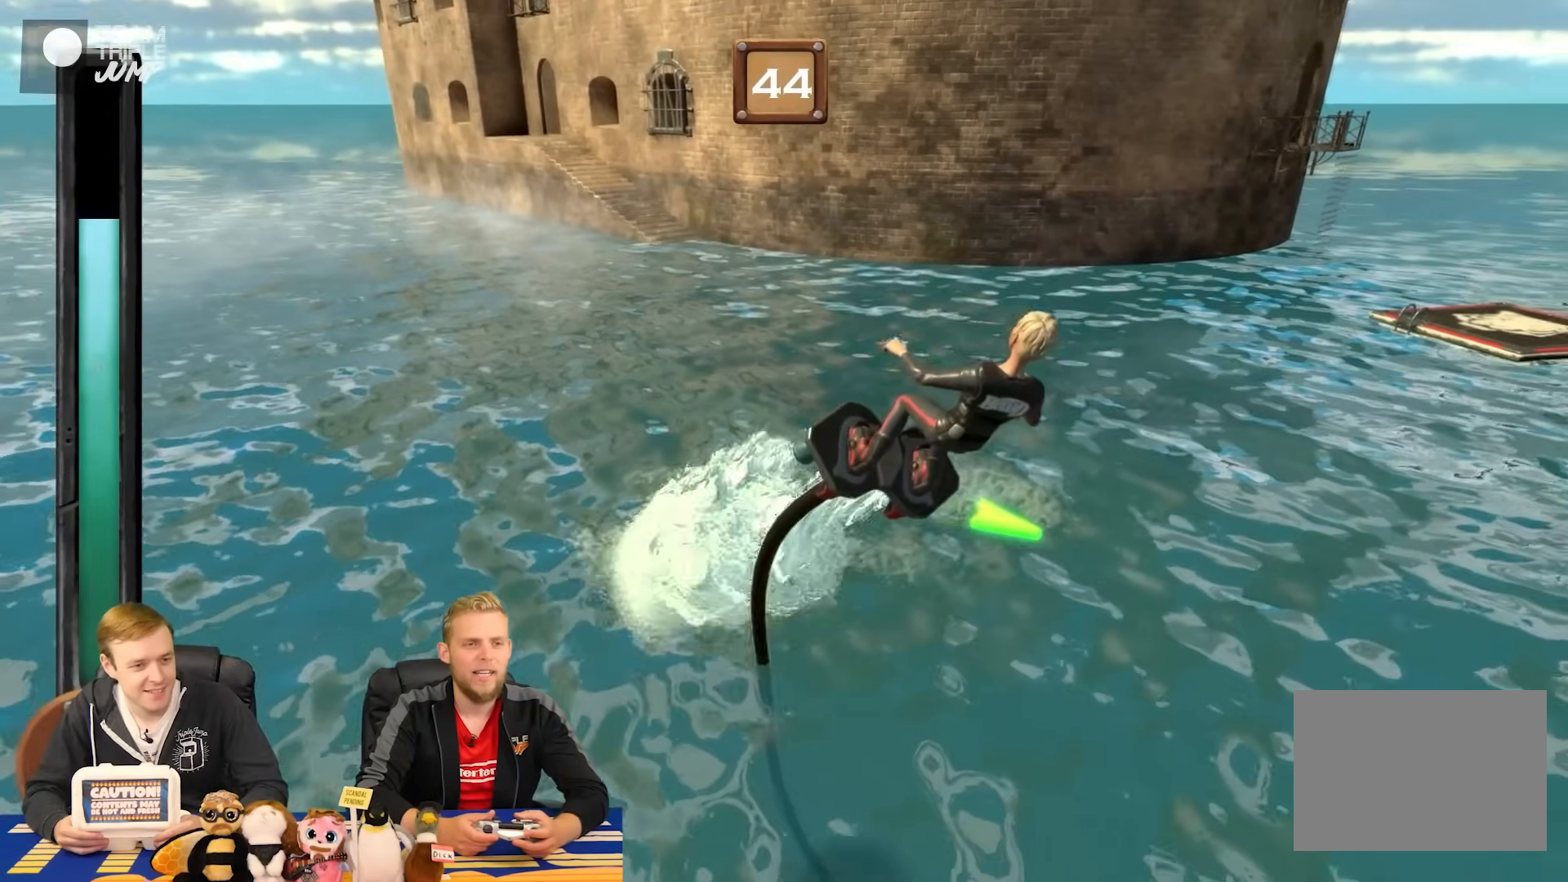
{"buttons": ["R1"], "right_stick": "center", "events": []}
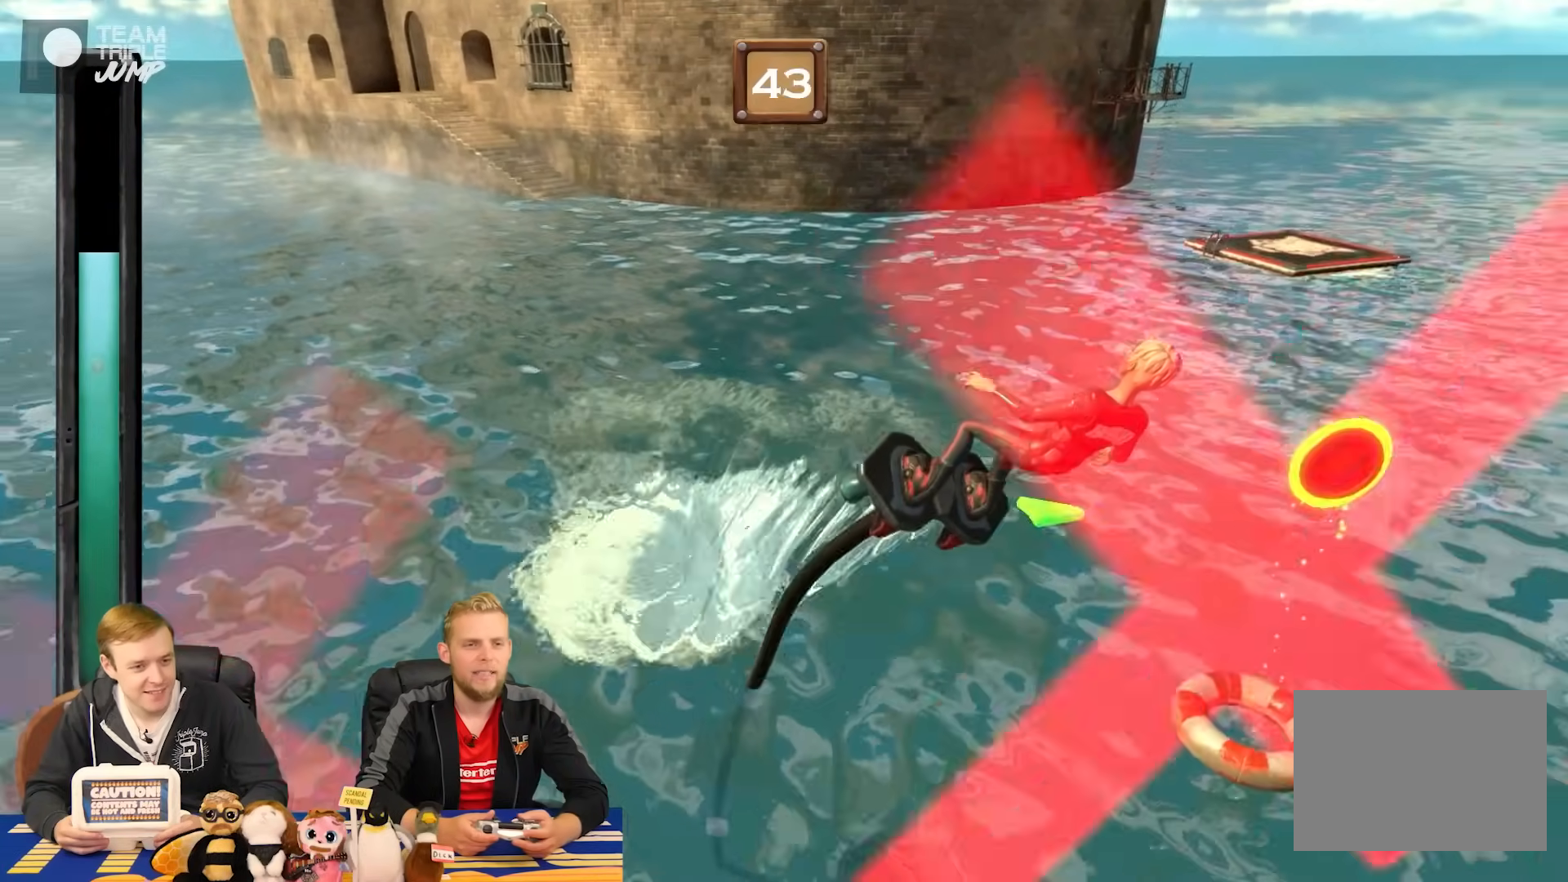
{"buttons": ["R1"], "right_stick": "center", "events": []}
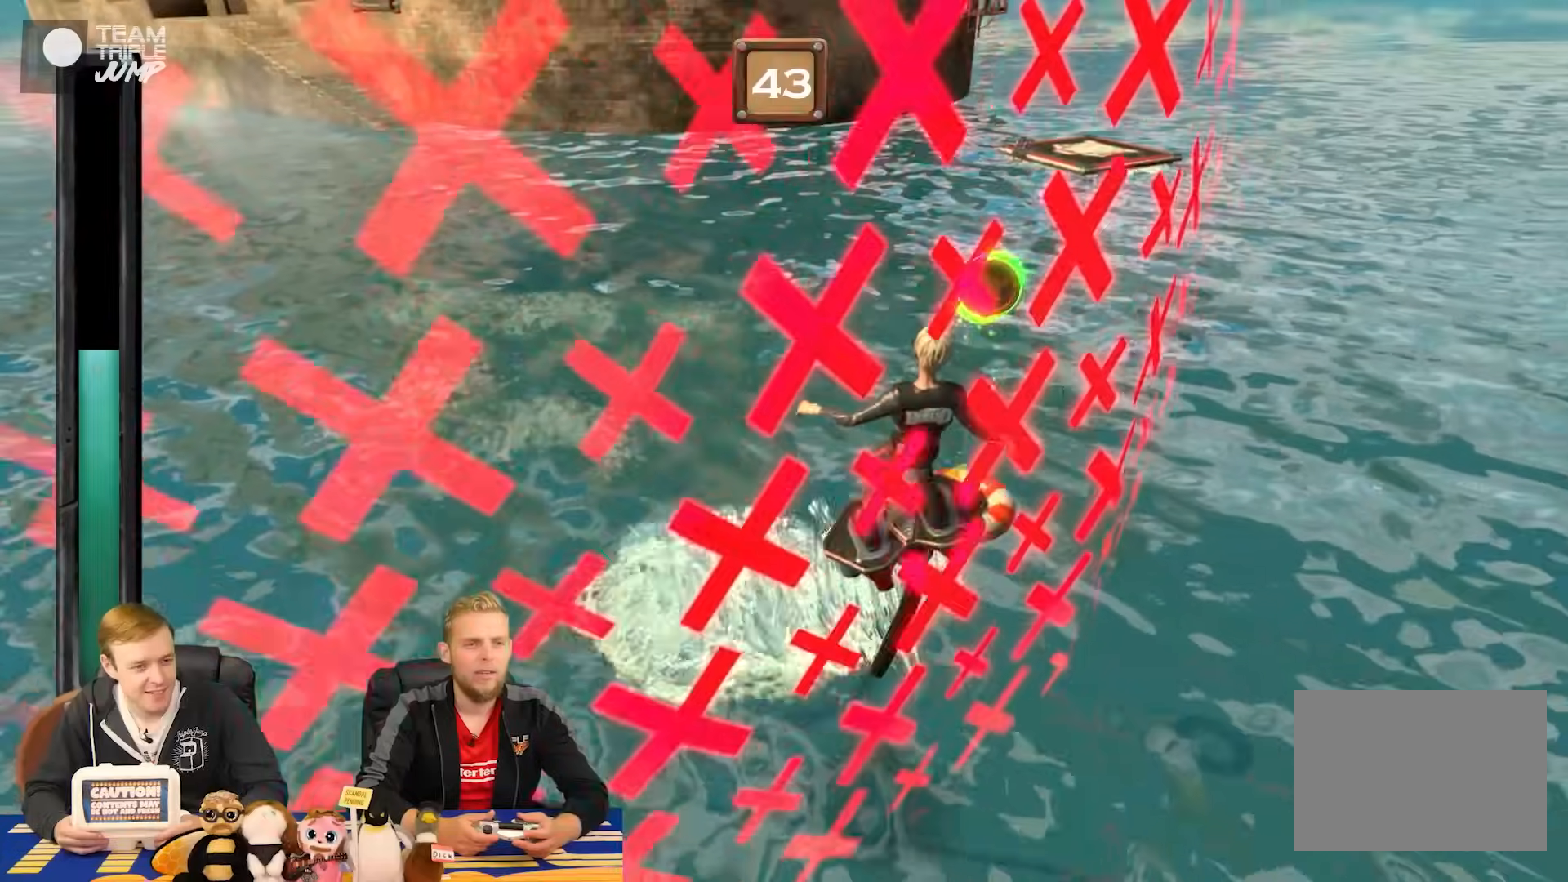
{"buttons": ["R1"], "right_stick": "center", "events": []}
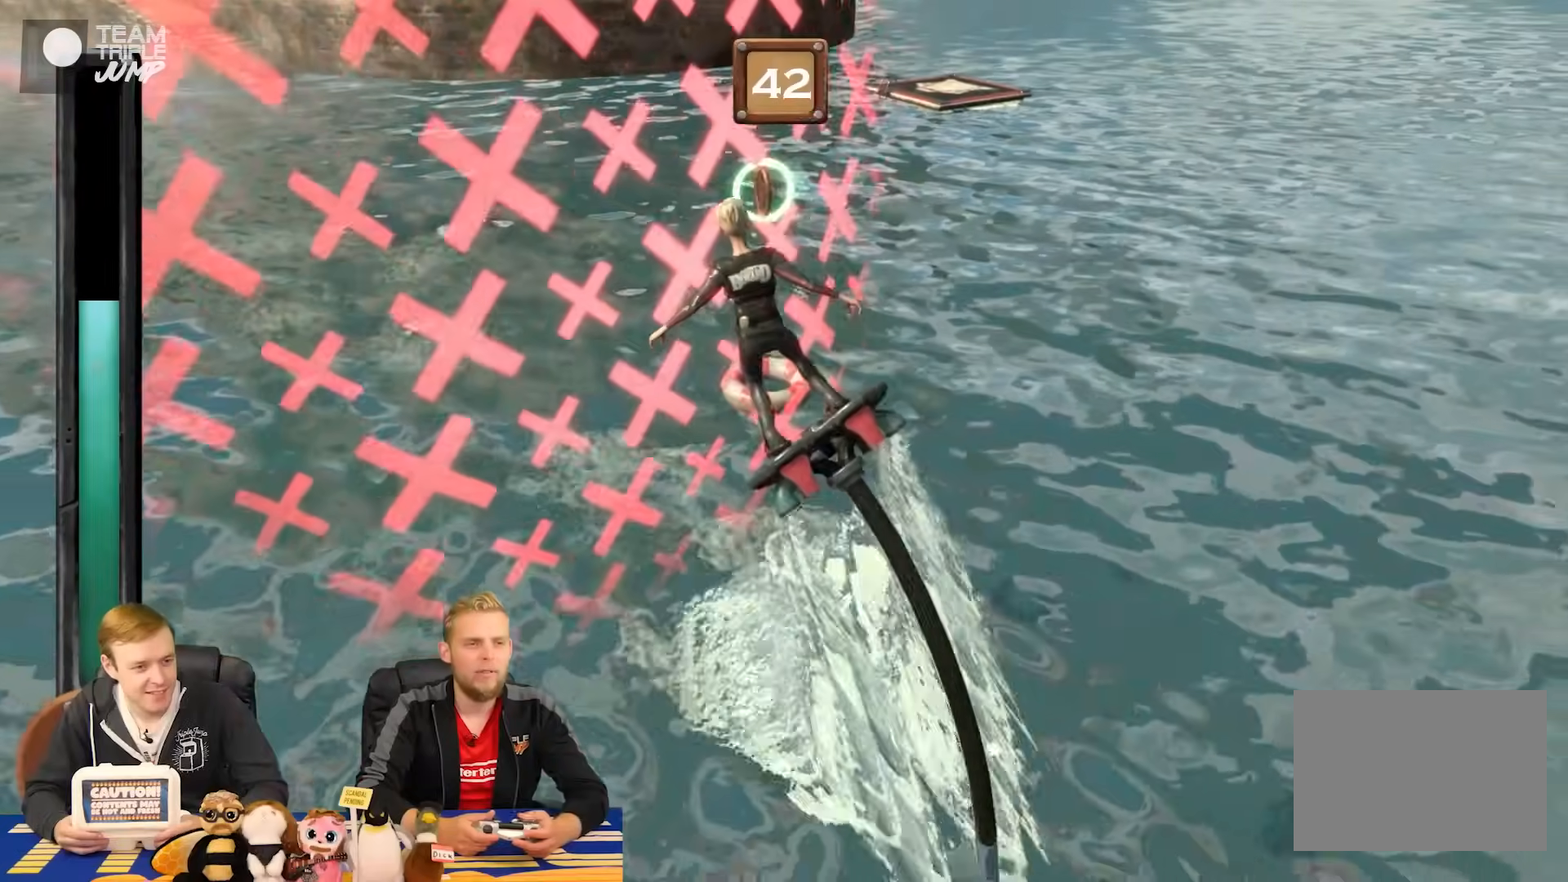
{"buttons": ["R1"], "right_stick": "center", "events": []}
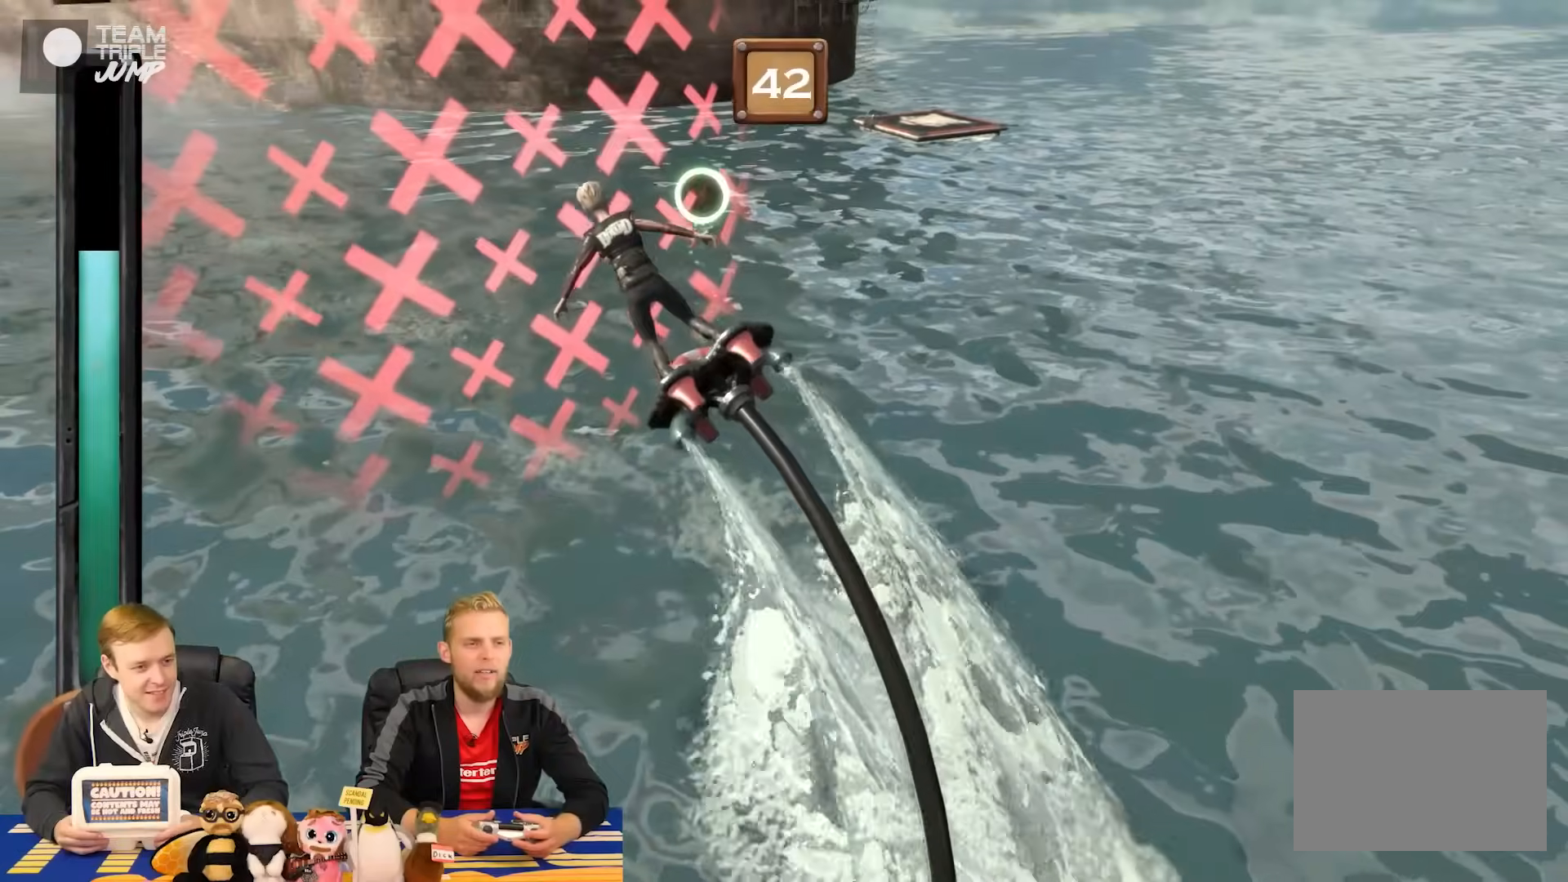
{"buttons": ["R1"], "right_stick": "center", "events": []}
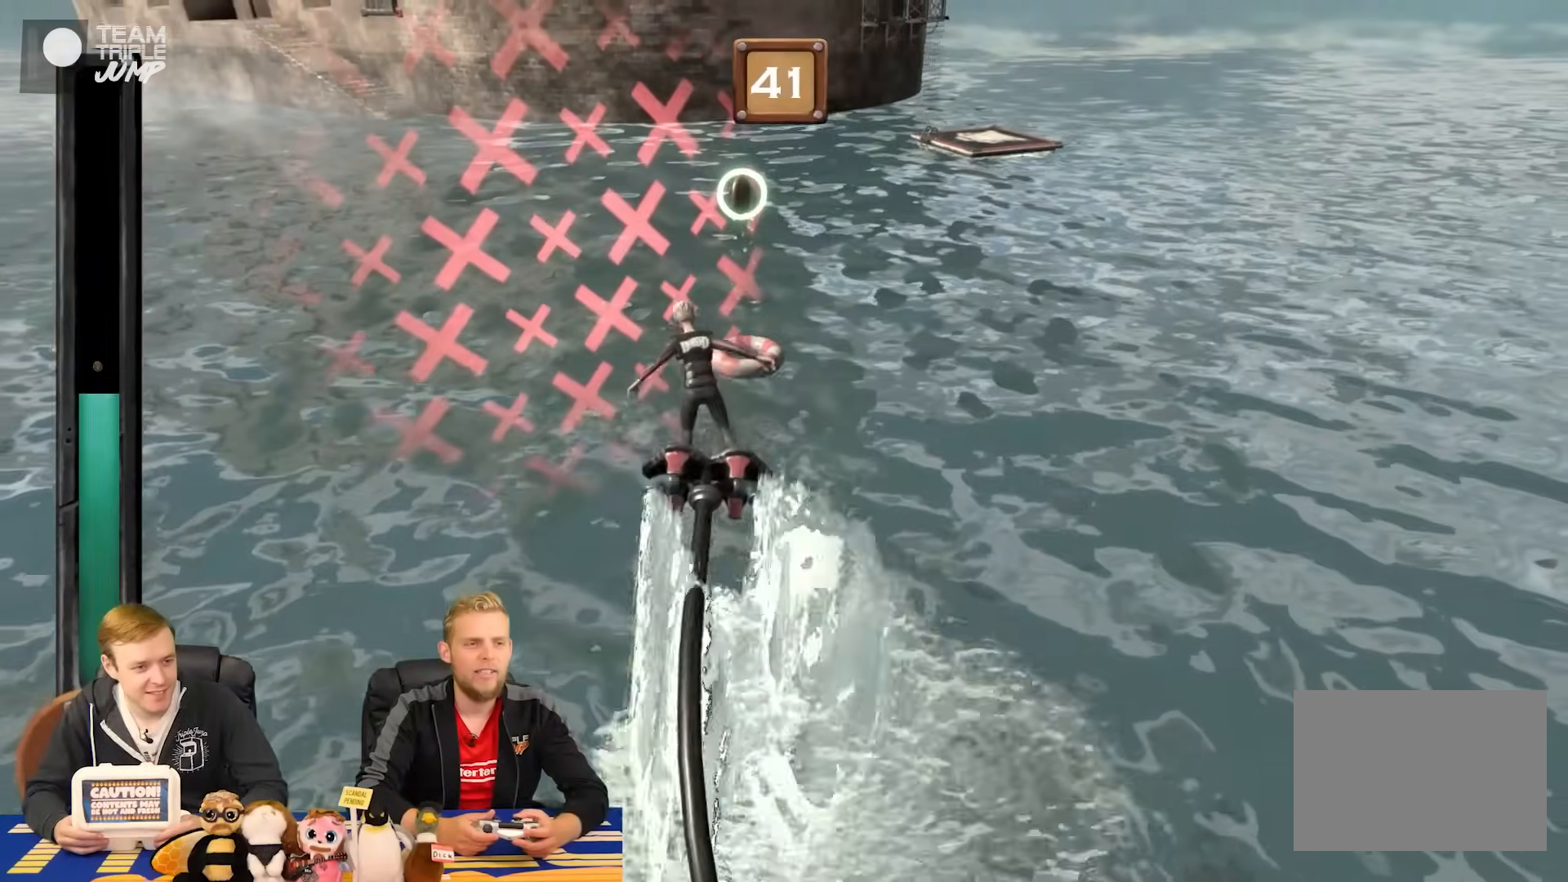
{"buttons": ["R1"], "right_stick": "center", "events": []}
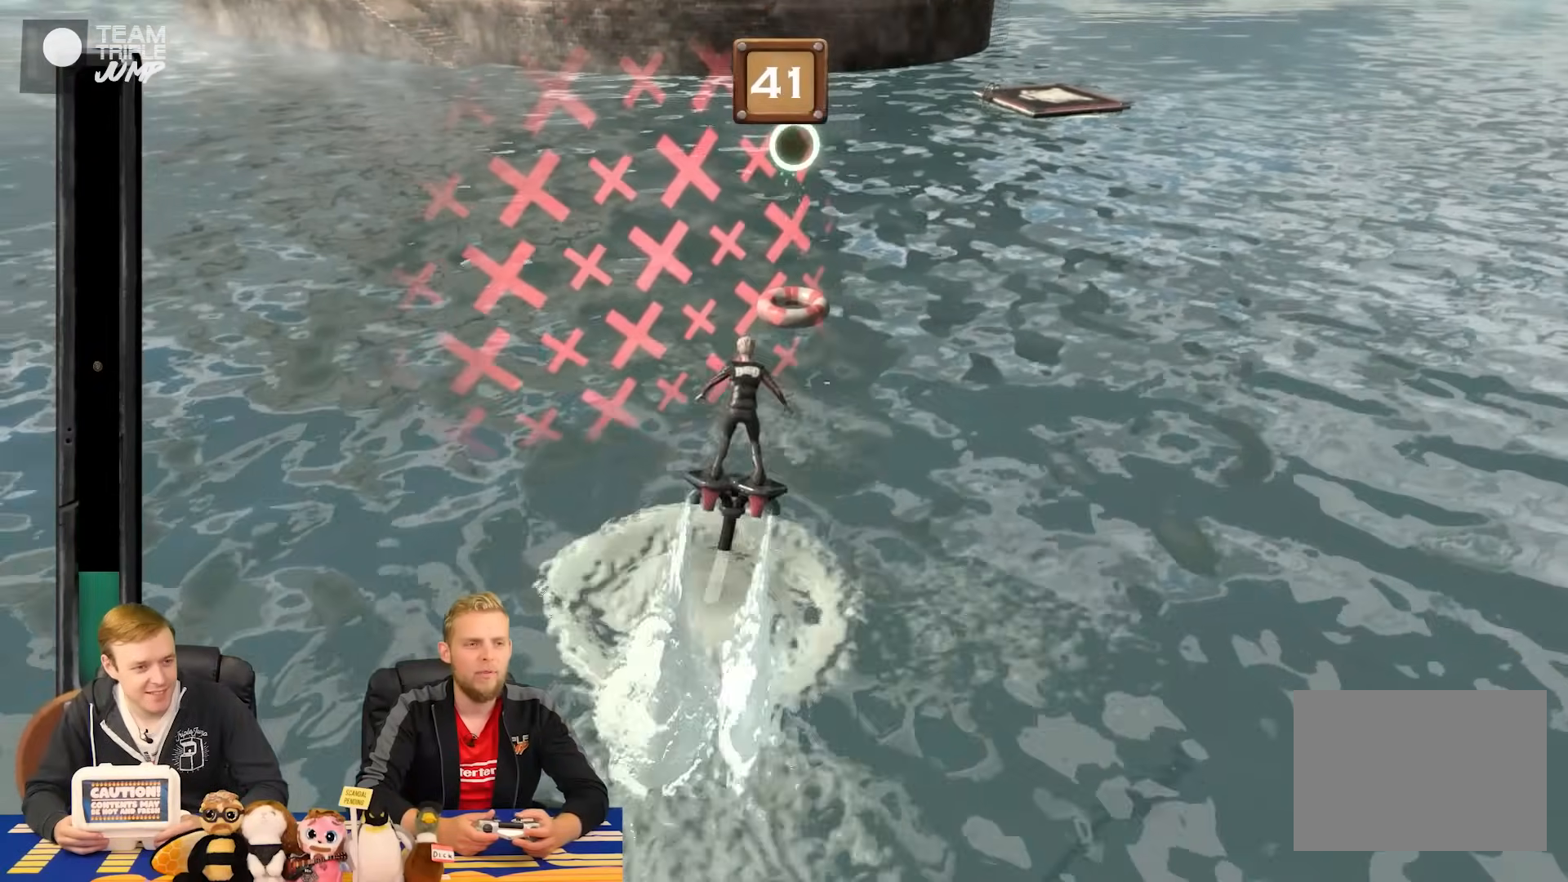
{"buttons": ["R1"], "right_stick": "center", "events": []}
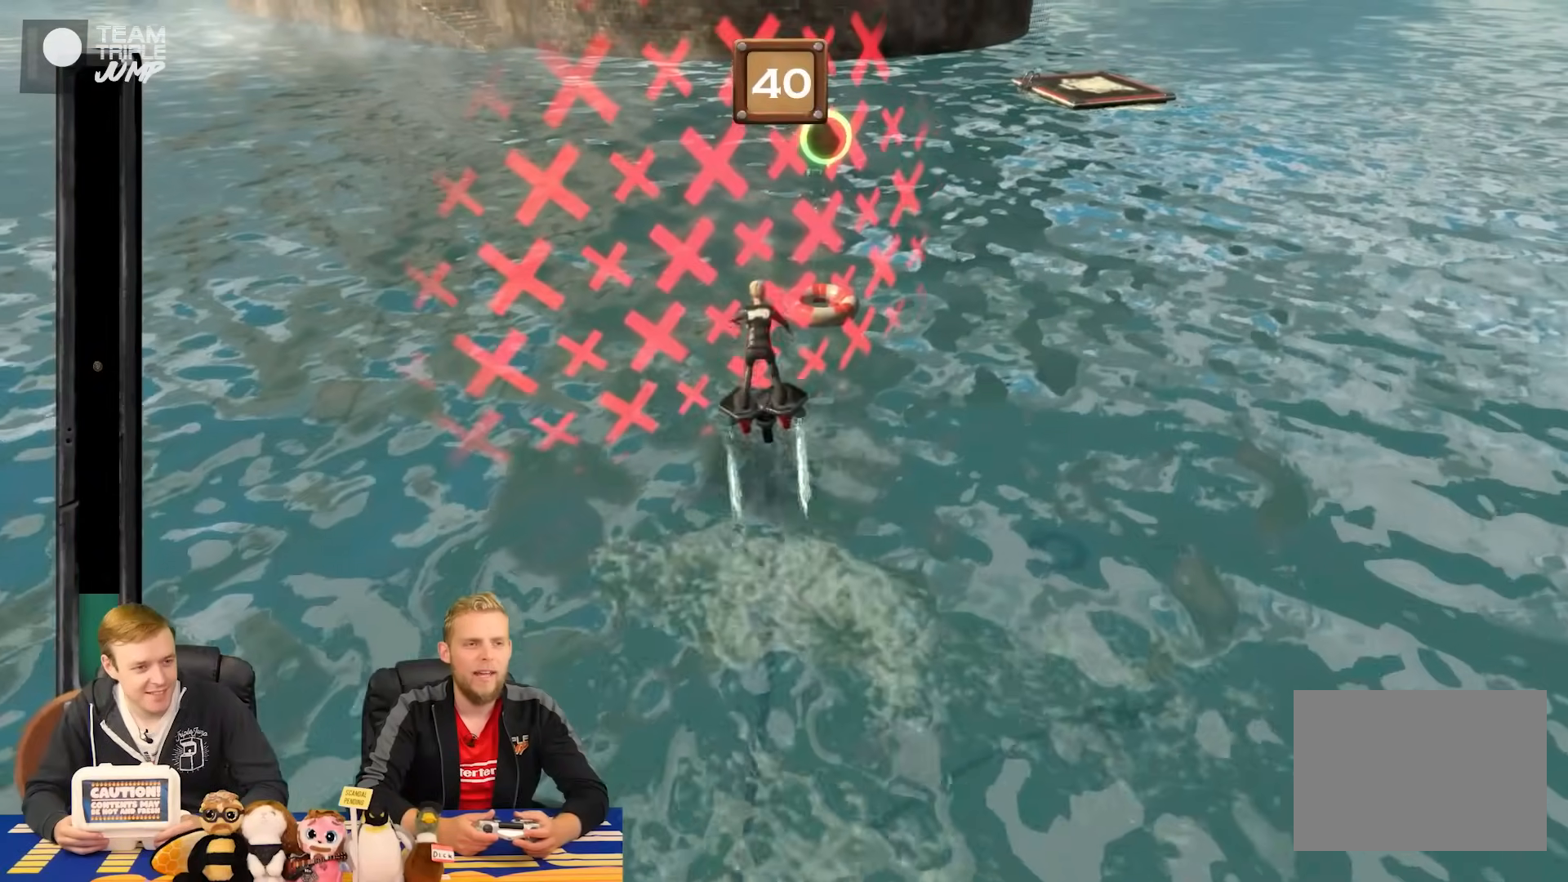
{"buttons": ["R1"], "right_stick": "center", "events": []}
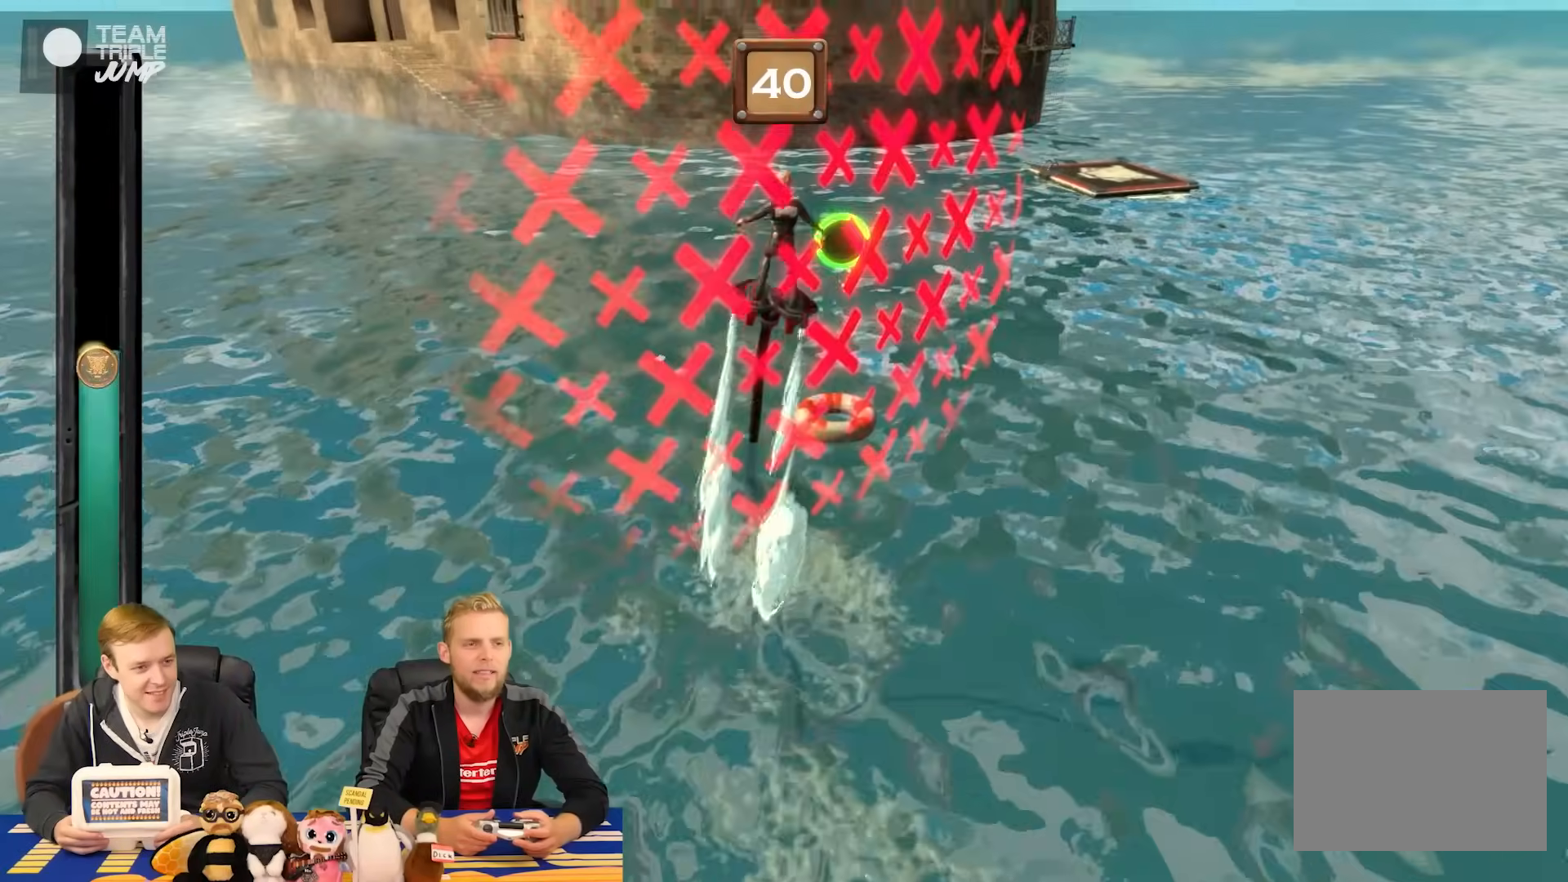
{"buttons": ["R1"], "right_stick": "center", "events": []}
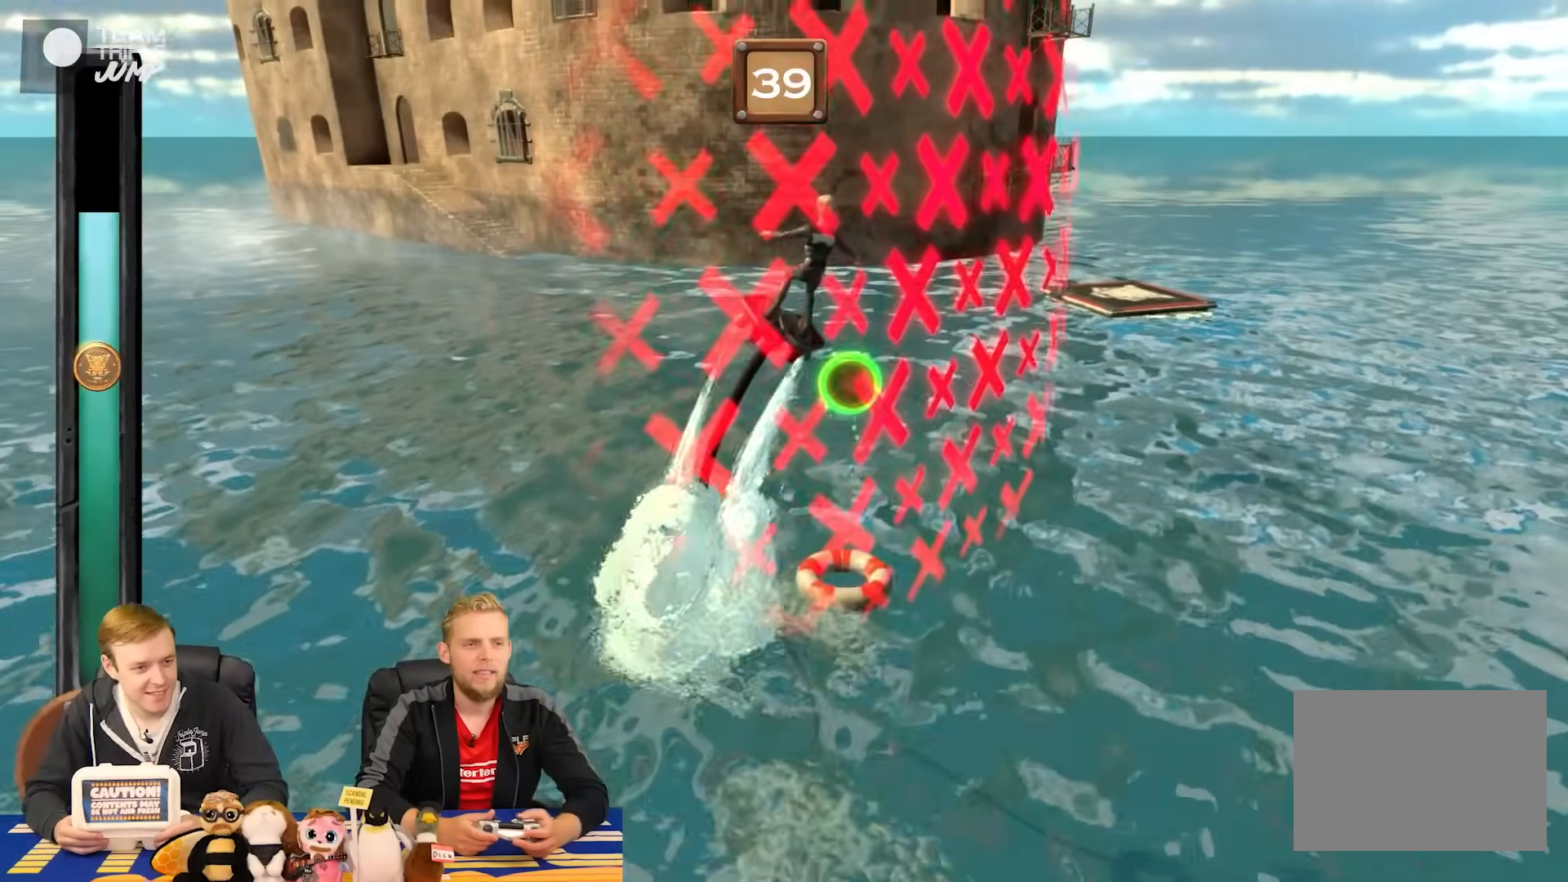
{"buttons": ["R1"], "right_stick": "center", "events": []}